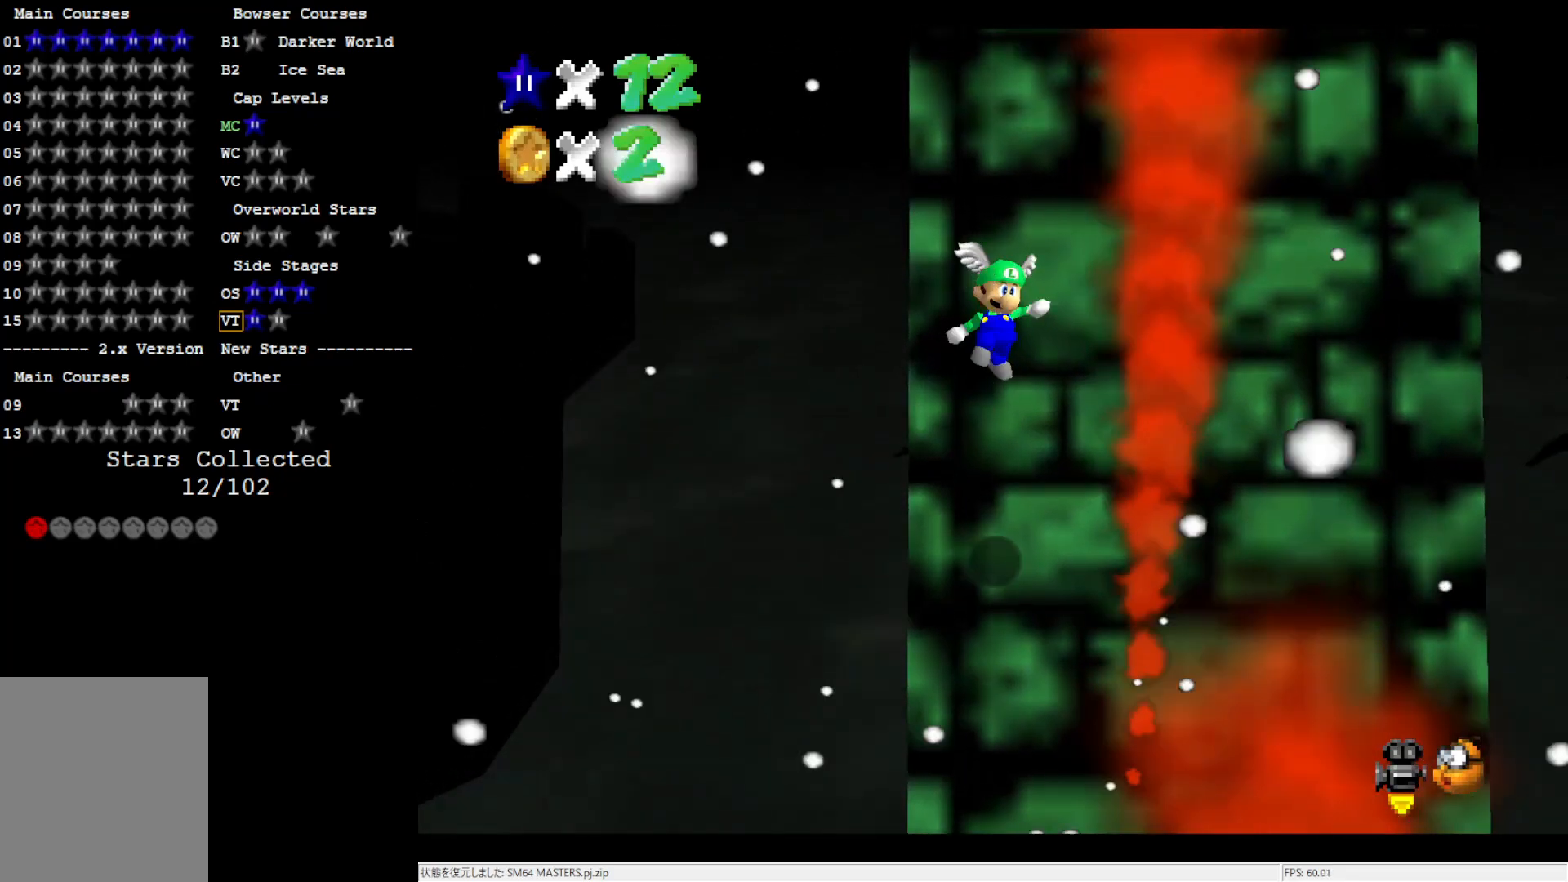
Gameplay with a controller (Nintendo layout); each line is a JSON object with the inputs held at the frame after it. "events" lists button and stick changes between this image and that frame as [ms after this image, input, new state], when the widget could be followed in between. Not read: L3 R3.
{"buttons": ["A"], "left_stick": "up", "events": [[150, "A", "up"], [150, "B", "up"], [450, "A", "down"]]}
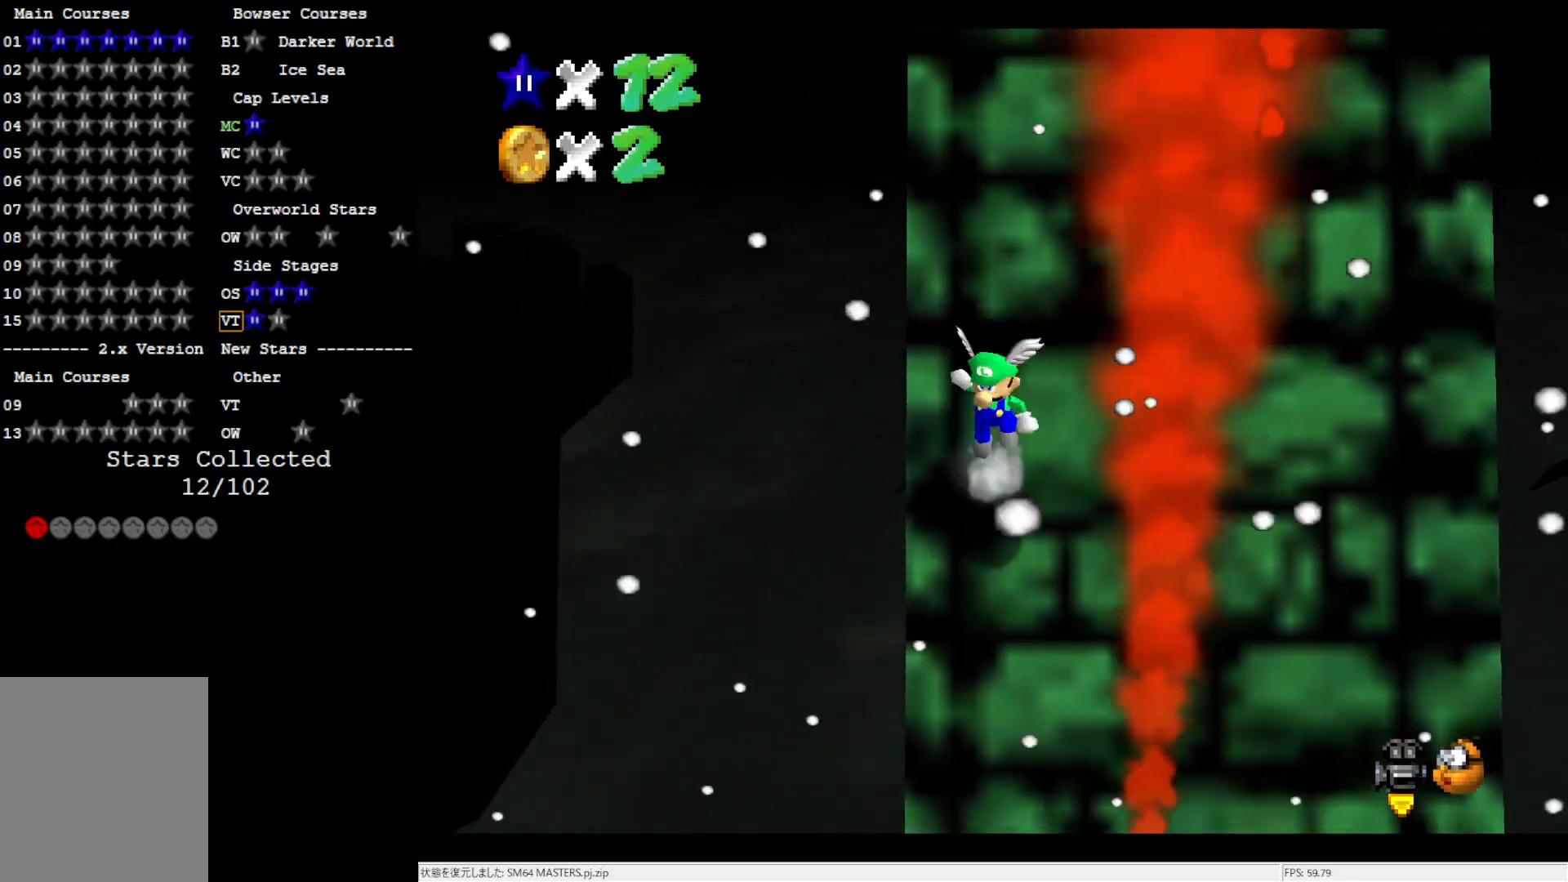
{"buttons": ["A"], "left_stick": "up", "events": []}
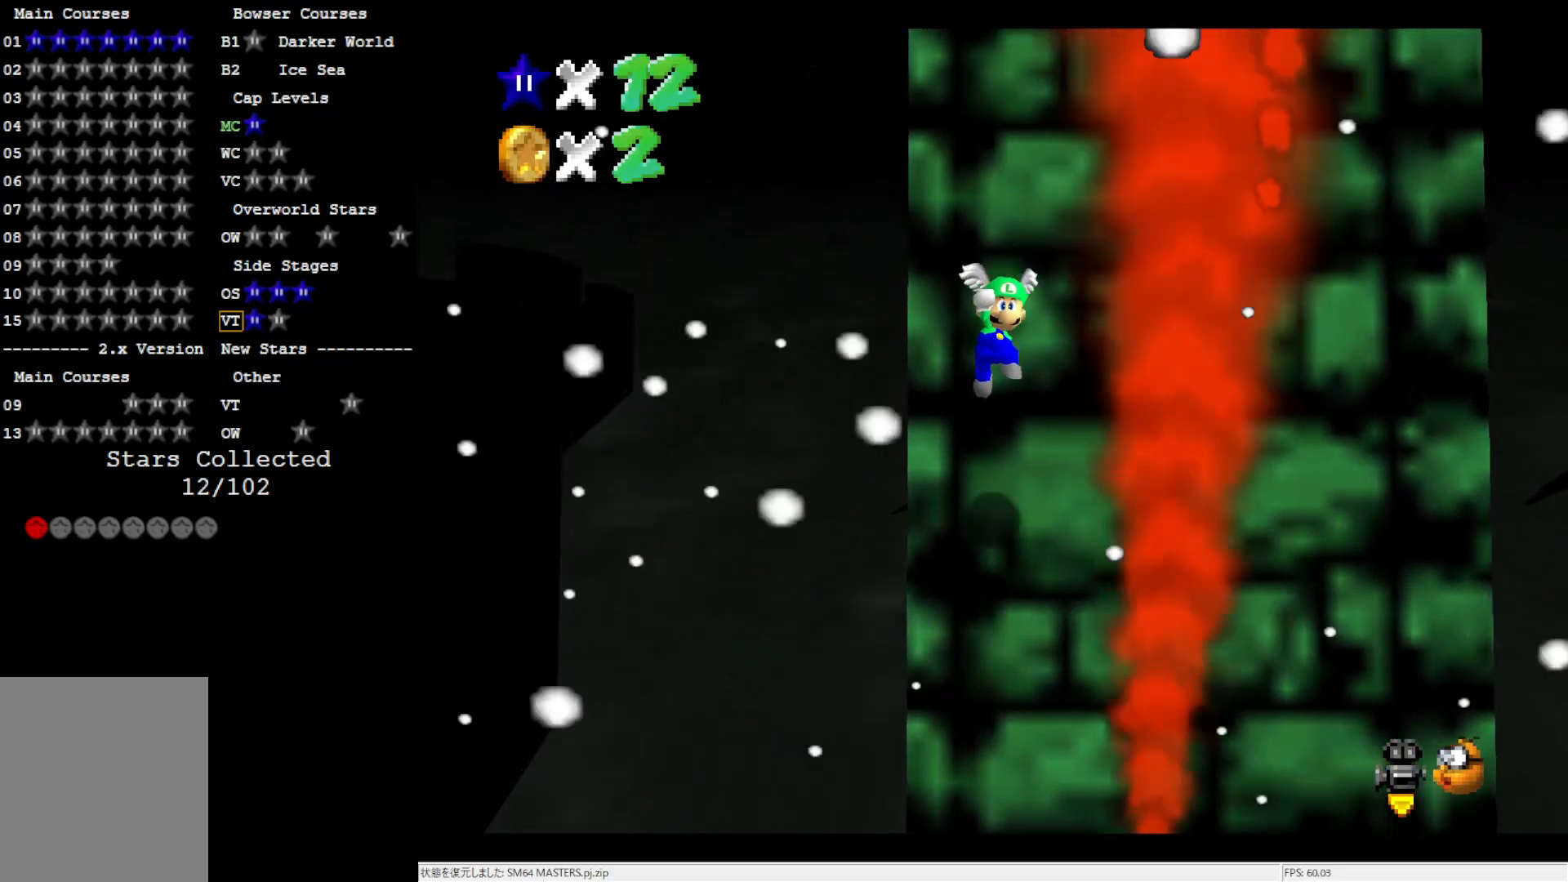
{"buttons": ["A"], "left_stick": "up", "events": [[33, "B", "down"], [167, "B", "up"], [200, "A", "up"], [467, "A", "down"]]}
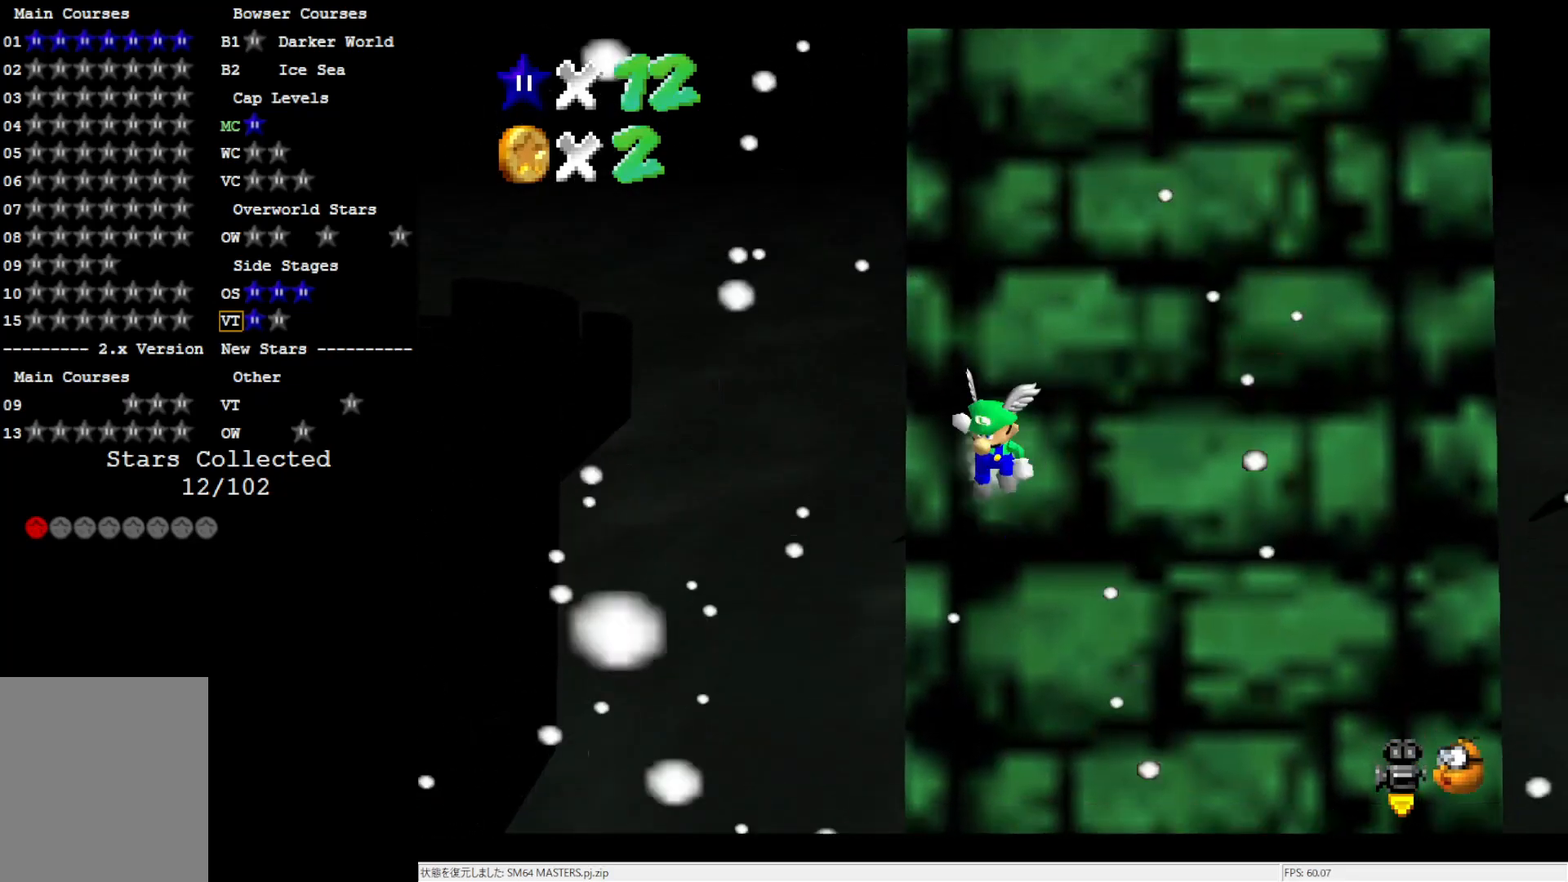
{"buttons": ["A"], "left_stick": "up", "events": []}
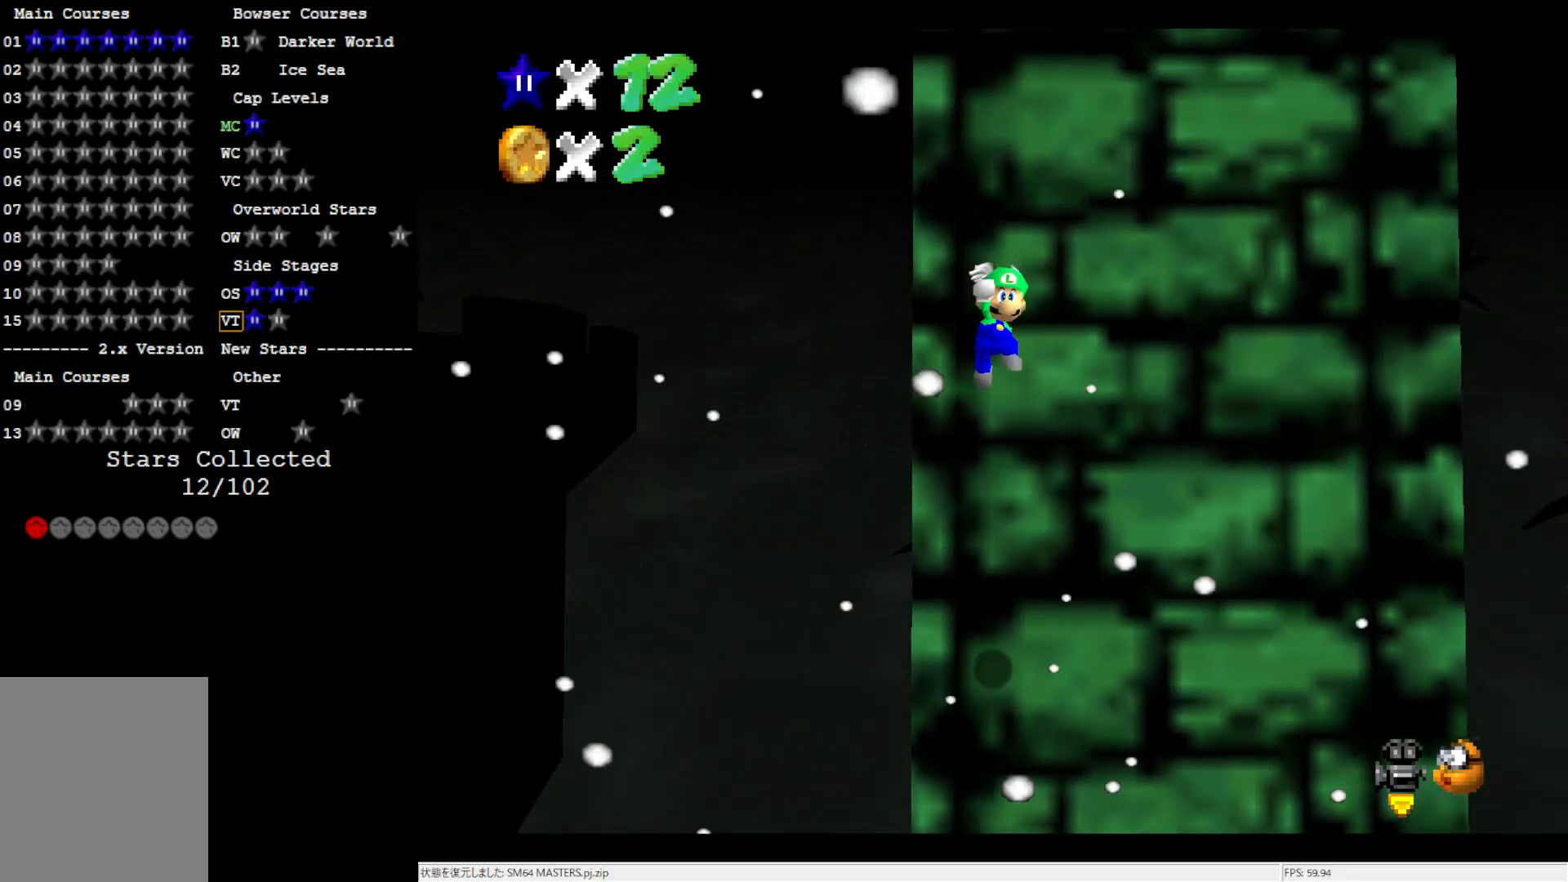
{"buttons": [], "left_stick": "up", "events": [[33, "B", "down"], [167, "B", "up"], [233, "A", "up"]]}
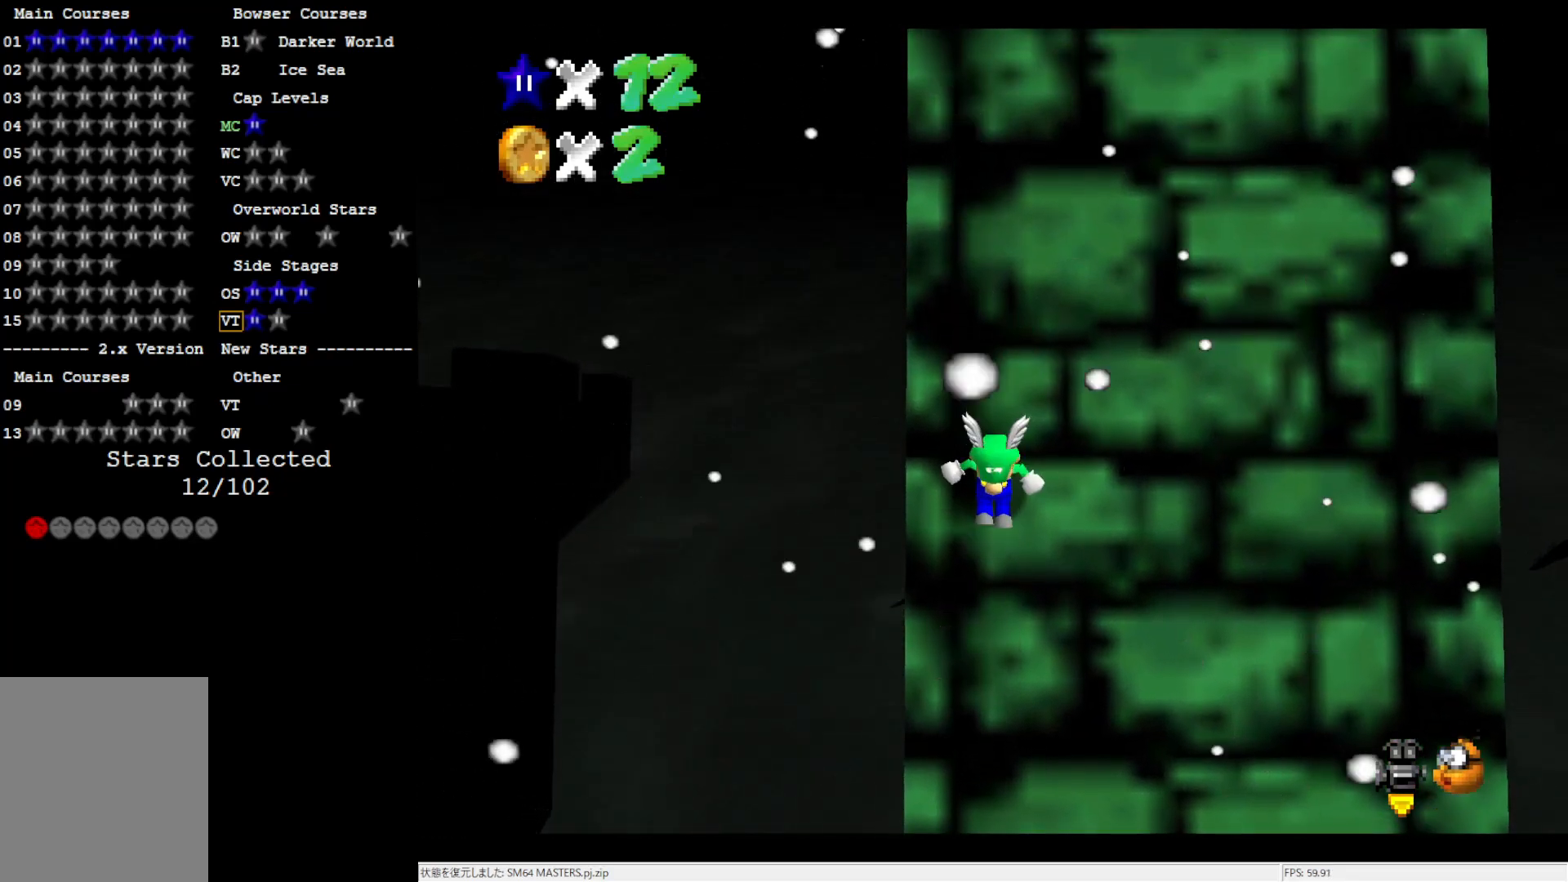
{"buttons": ["A"], "left_stick": "up", "events": [[133, "A", "down"]]}
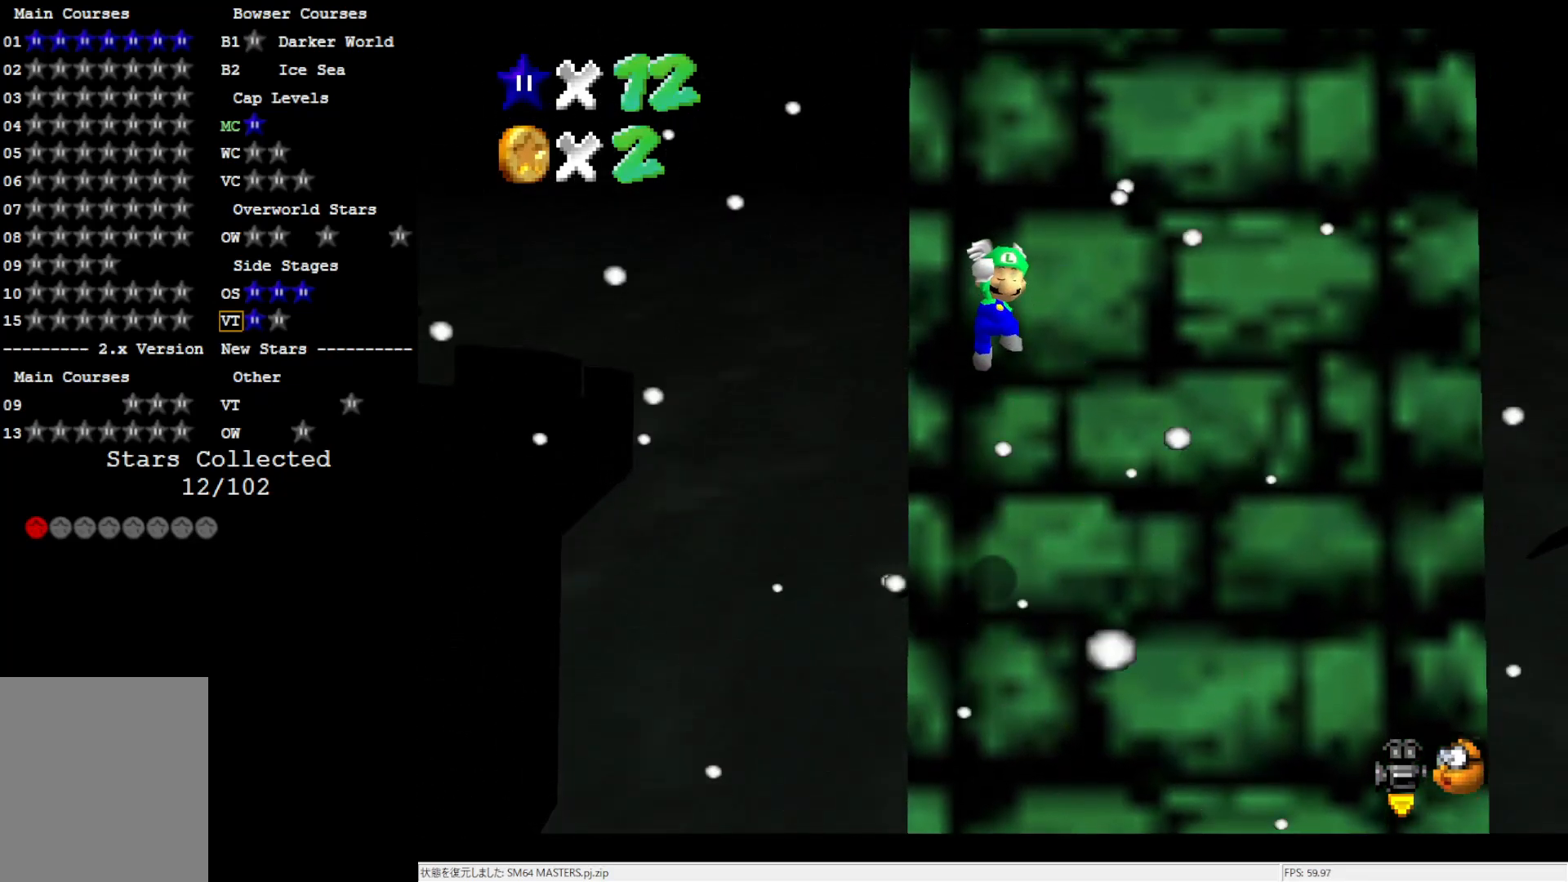
{"buttons": [], "left_stick": "up", "events": [[133, "B", "down"], [300, "B", "up"], [333, "A", "up"]]}
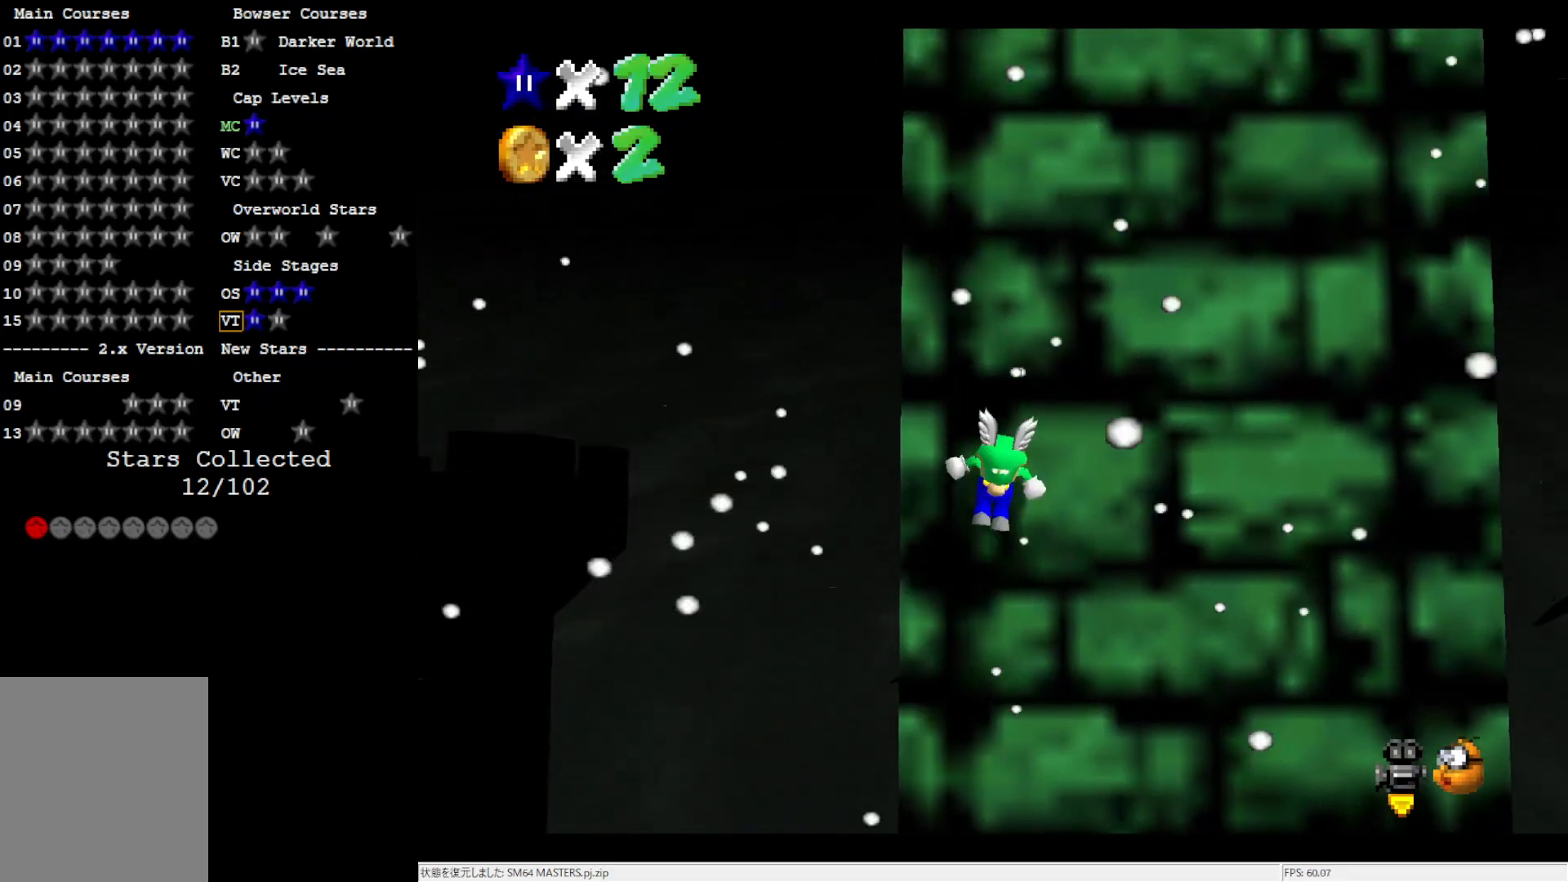
{"buttons": ["A"], "left_stick": "up", "events": [[100, "A", "down"]]}
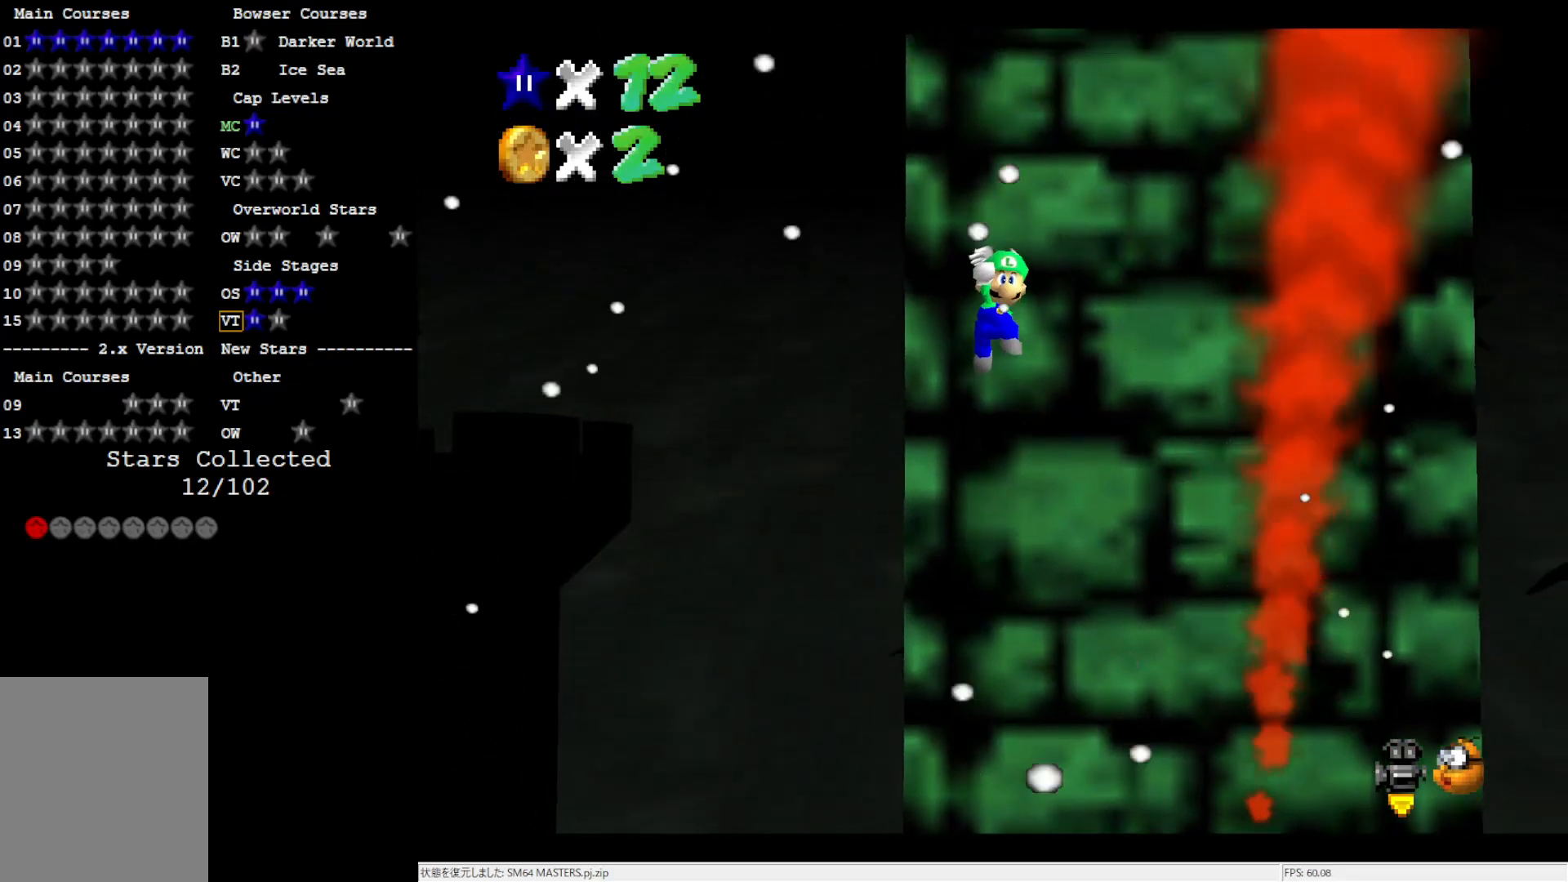
{"buttons": [], "left_stick": "up", "events": [[100, "B", "down"], [233, "B", "up"], [283, "A", "up"]]}
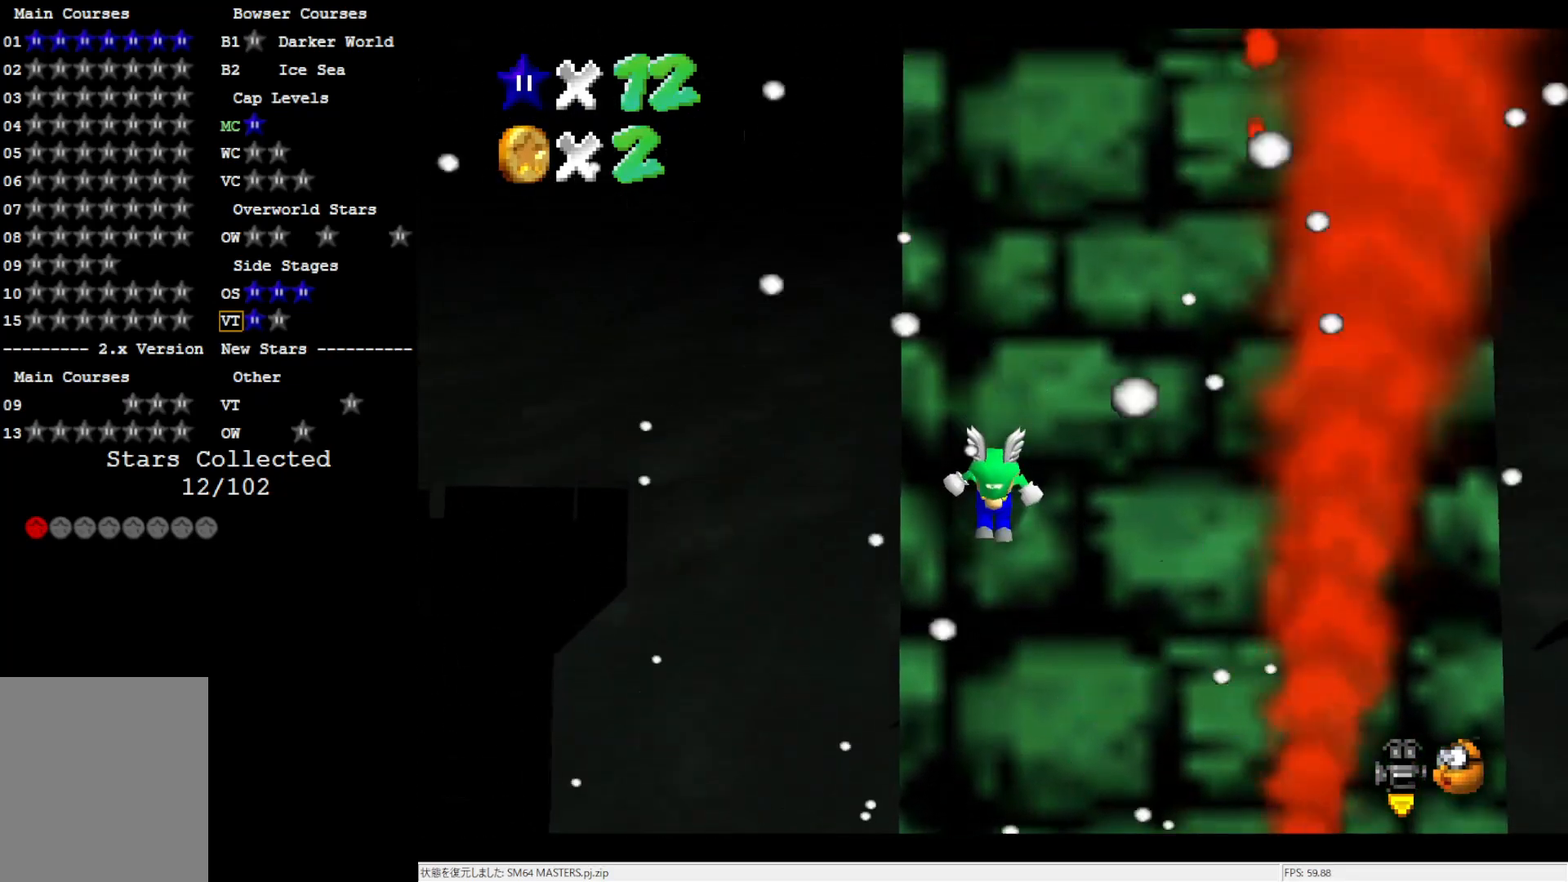
{"buttons": ["A"], "left_stick": "up", "events": [[133, "A", "down"]]}
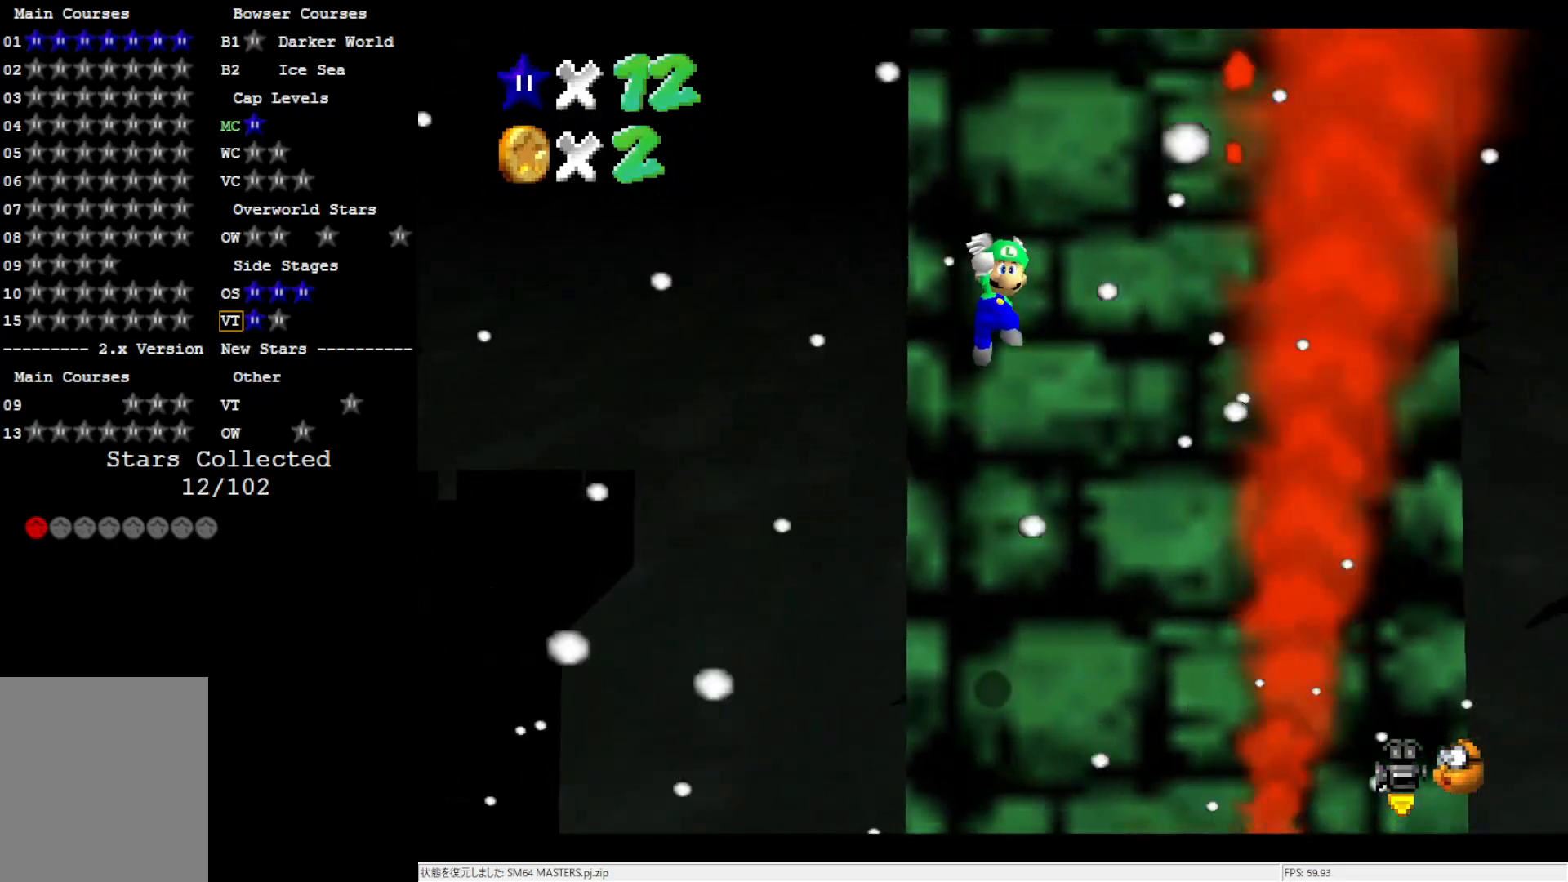
{"buttons": [], "left_stick": "up", "events": [[200, "B", "down"], [367, "B", "up"], [400, "A", "up"]]}
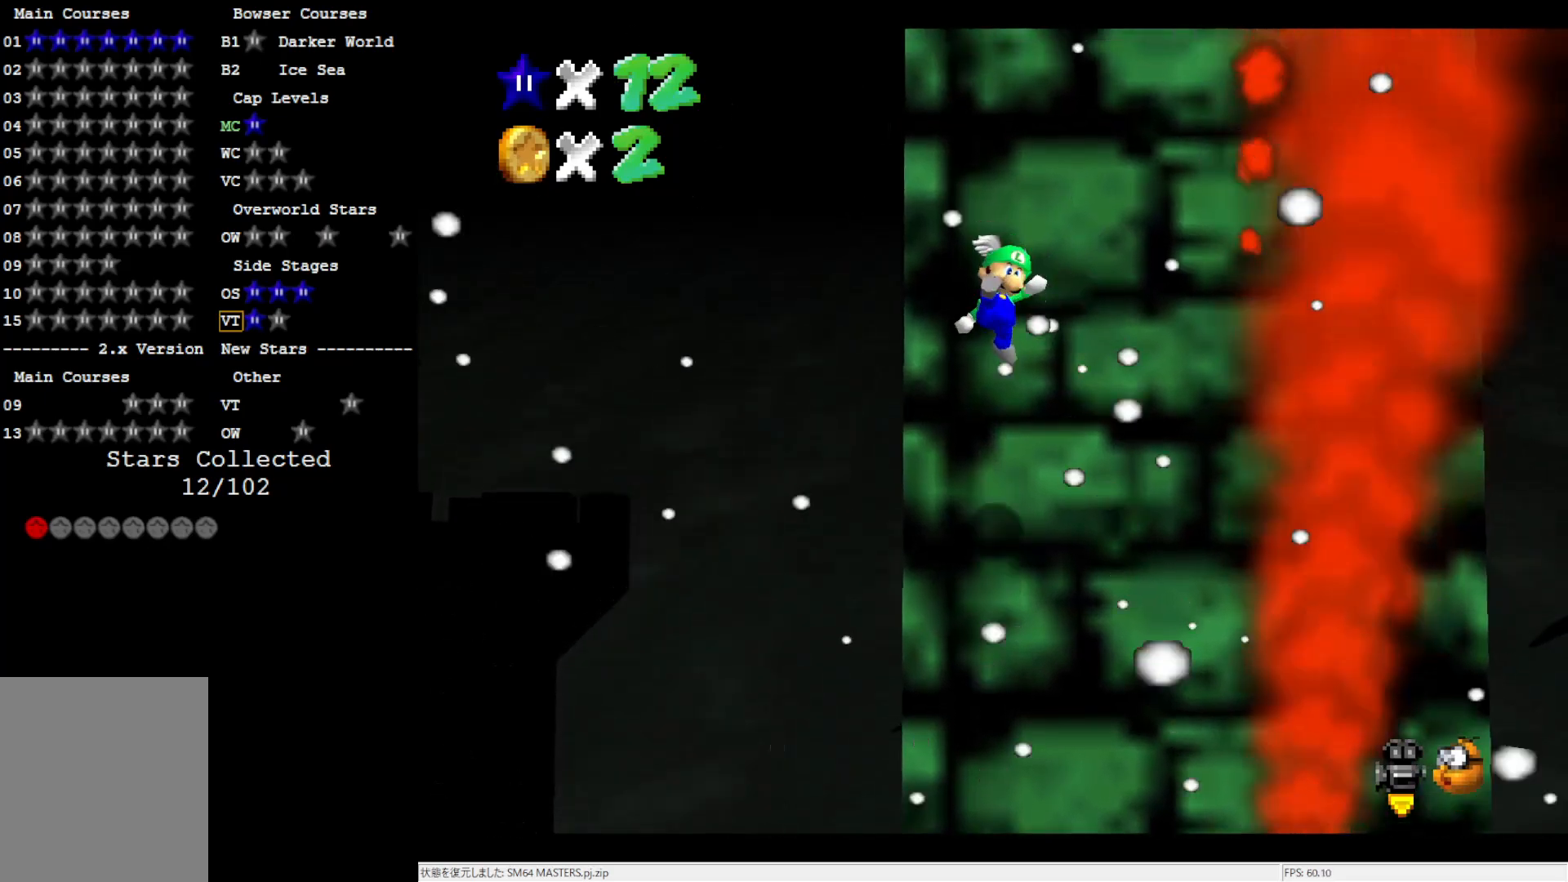
{"buttons": ["A"], "left_stick": "up", "events": [[300, "A", "down"]]}
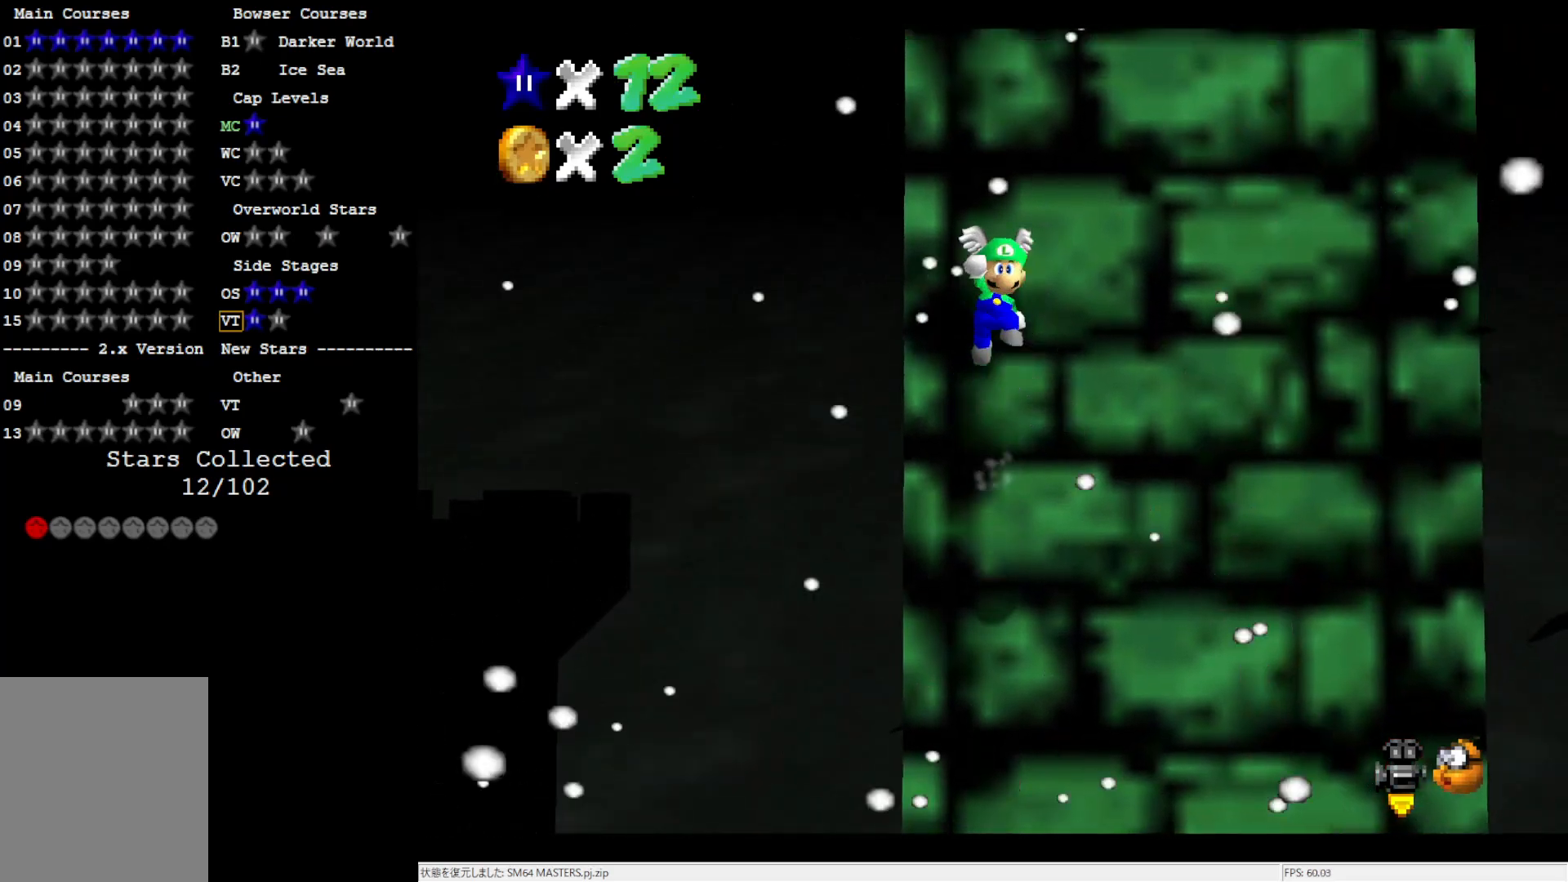
{"buttons": ["A"], "left_stick": "up", "events": [[333, "B", "down"], [500, "B", "up"]]}
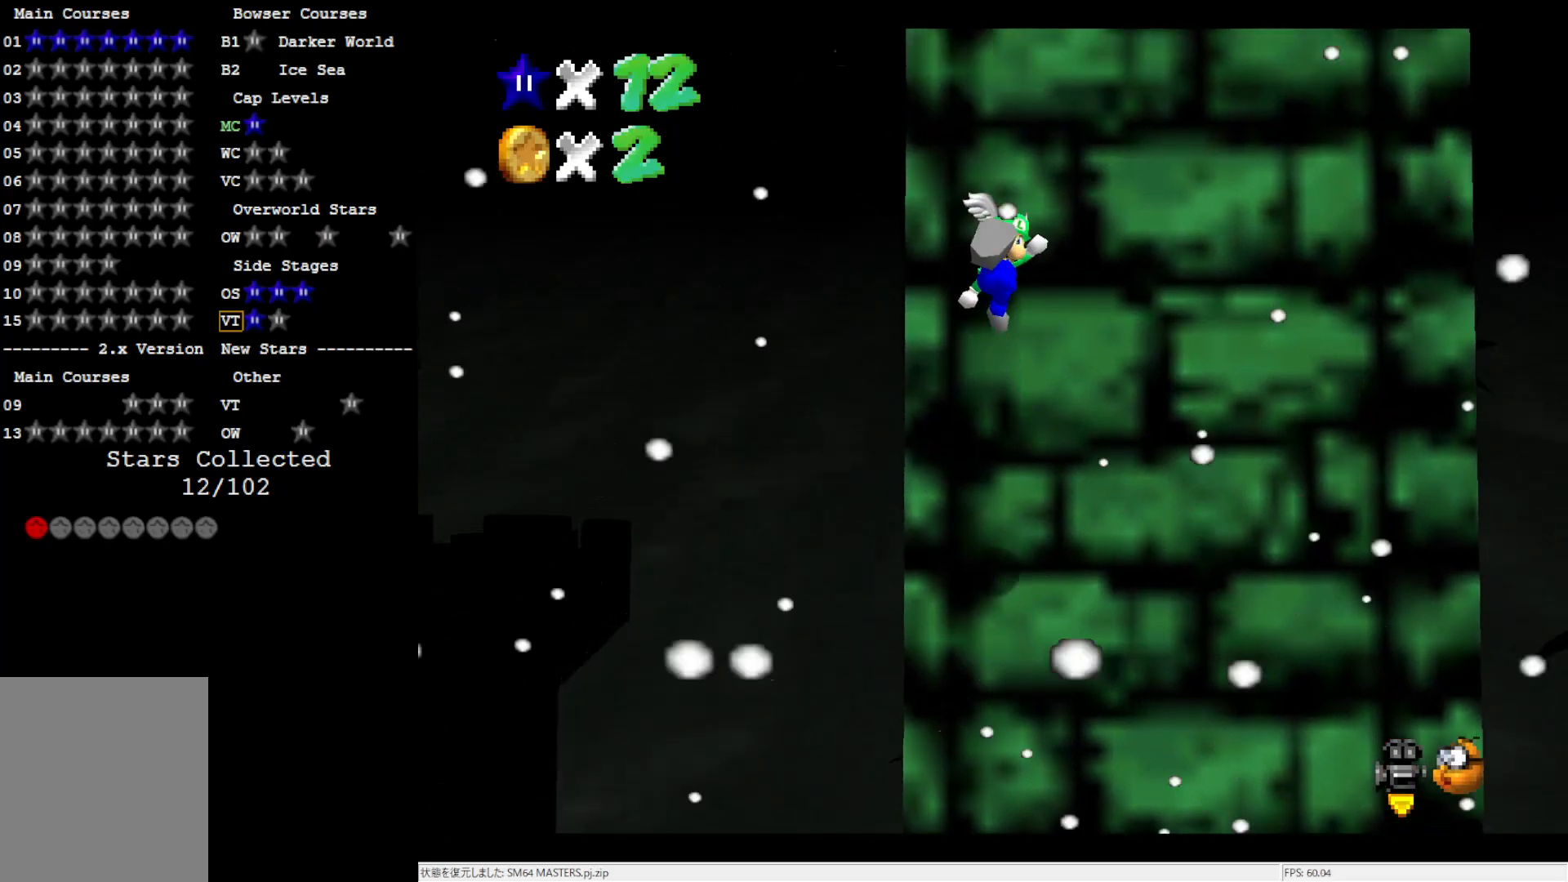
{"buttons": ["A"], "left_stick": "up", "events": [[67, "A", "up"], [400, "A", "down"]]}
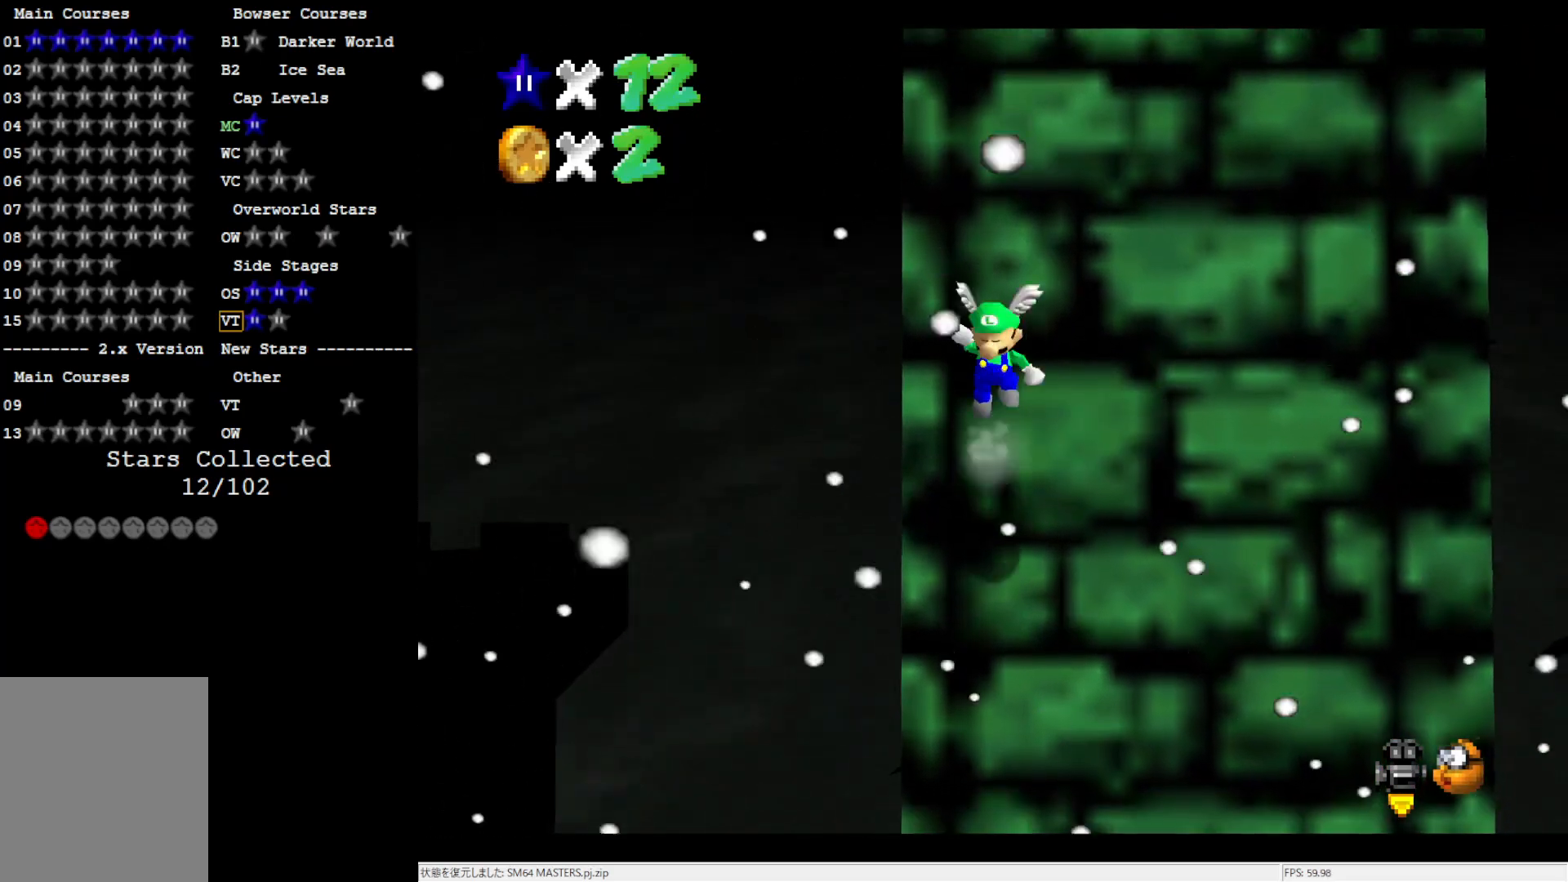
{"buttons": ["A"], "left_stick": "up", "events": []}
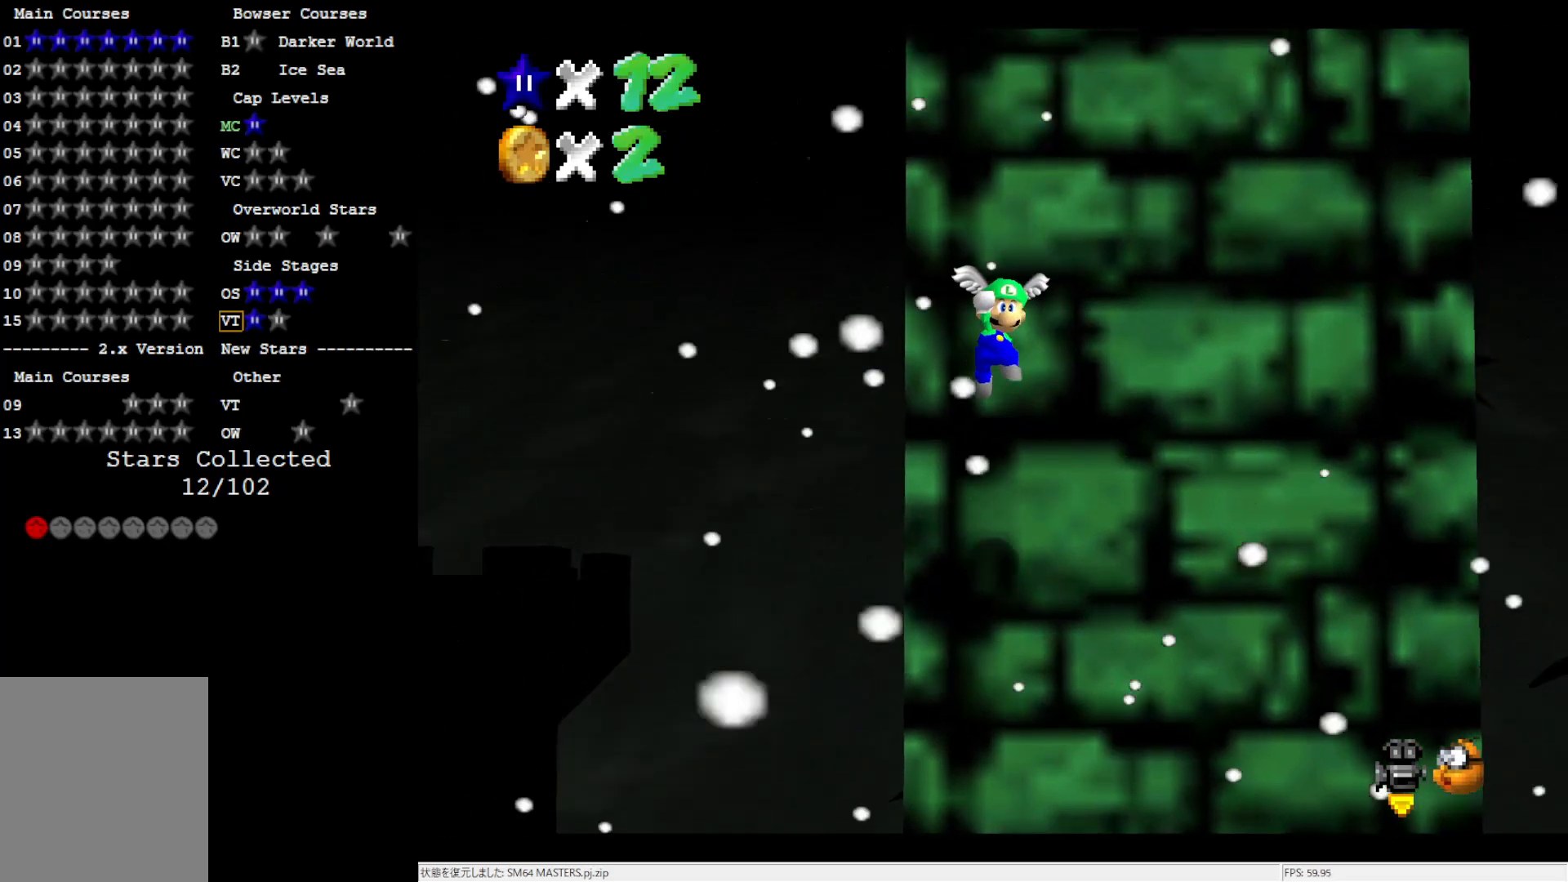
{"buttons": ["A"], "left_stick": "up", "events": [[33, "B", "down"], [167, "B", "up"], [233, "A", "up"], [500, "A", "down"]]}
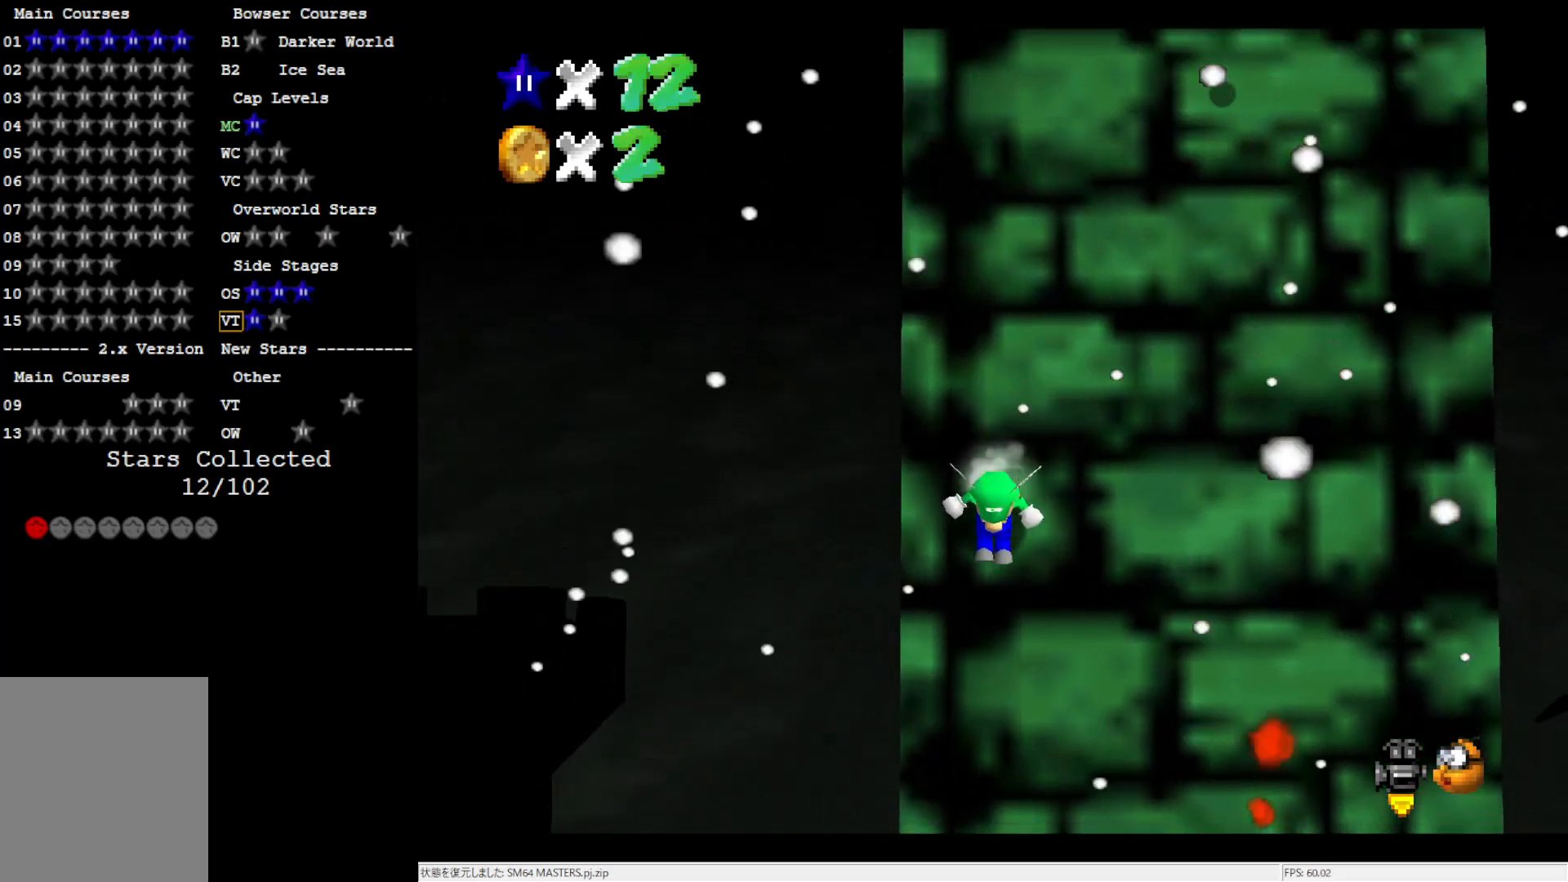
{"buttons": ["A"], "left_stick": "up", "events": []}
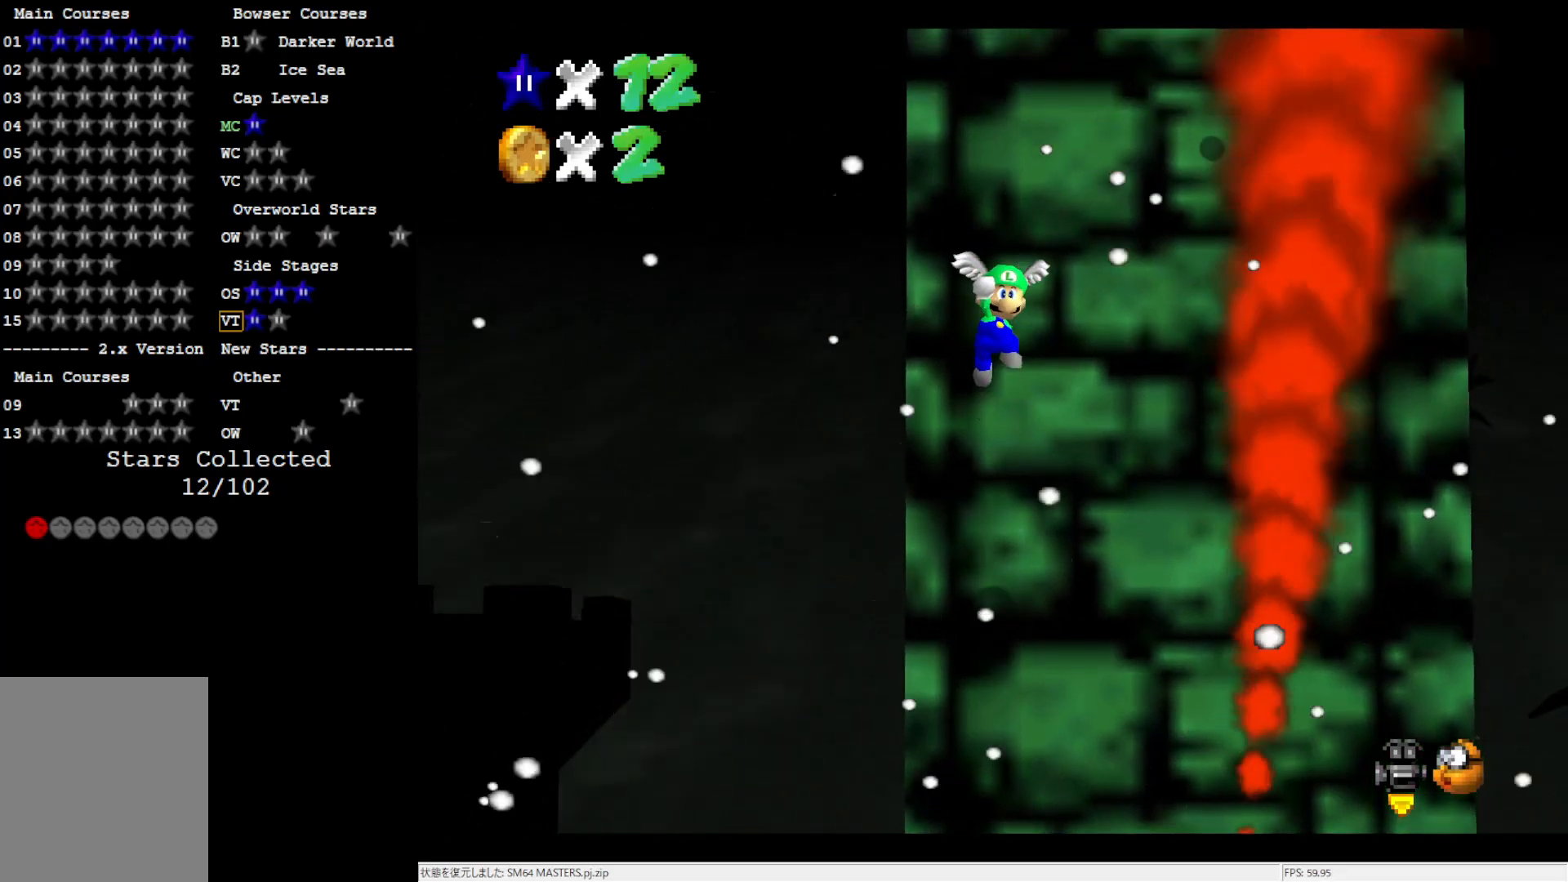
{"buttons": [], "left_stick": "up", "events": [[33, "B", "down"], [200, "B", "up"], [233, "A", "up"]]}
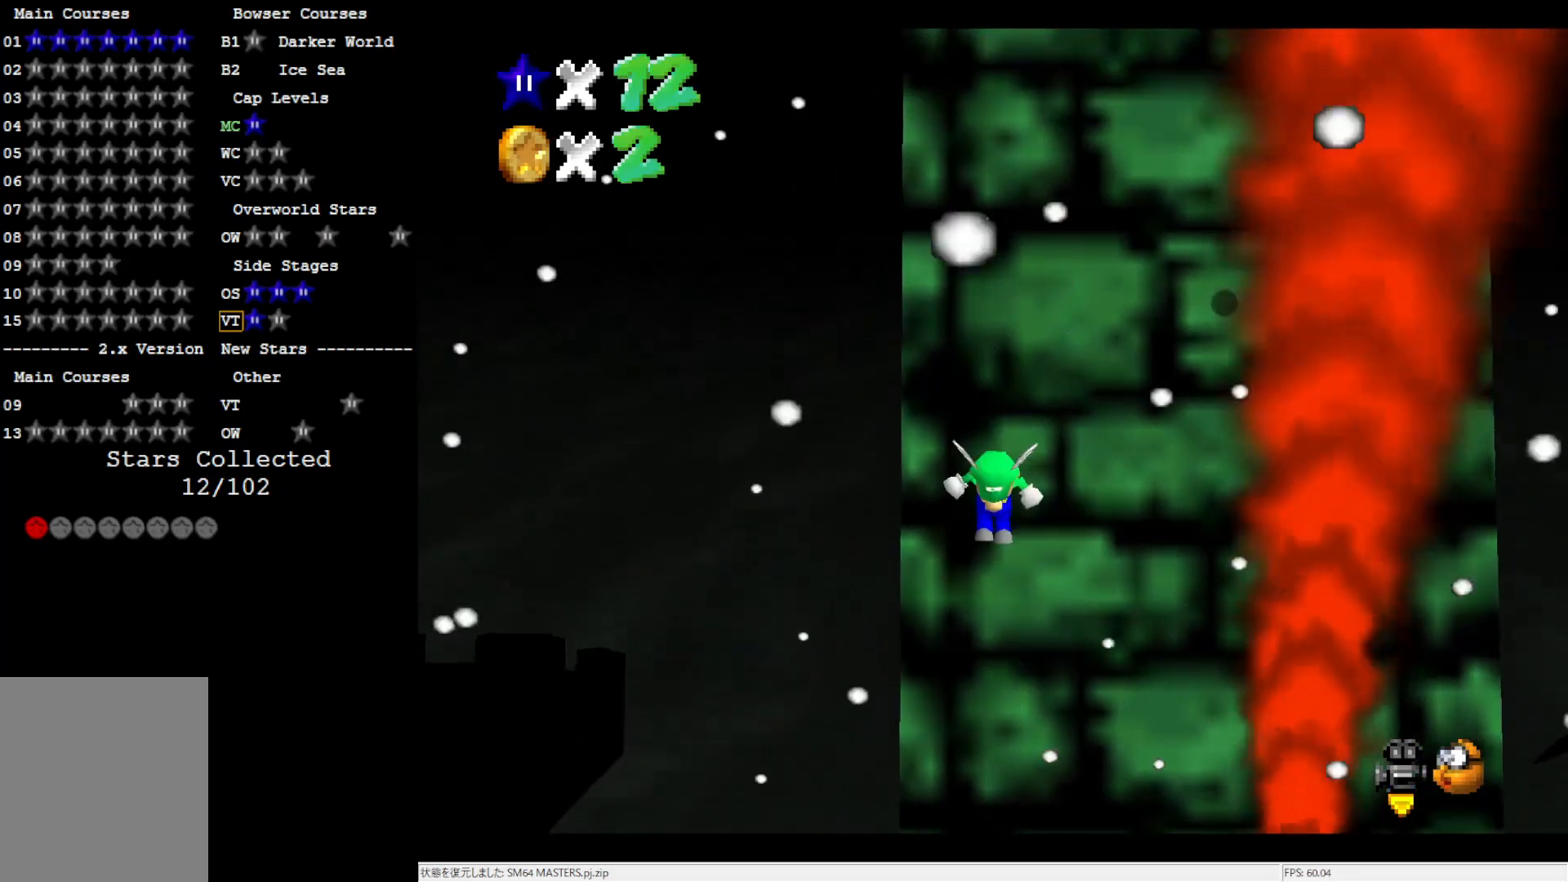
{"buttons": ["A"], "left_stick": "up", "events": [[133, "A", "down"]]}
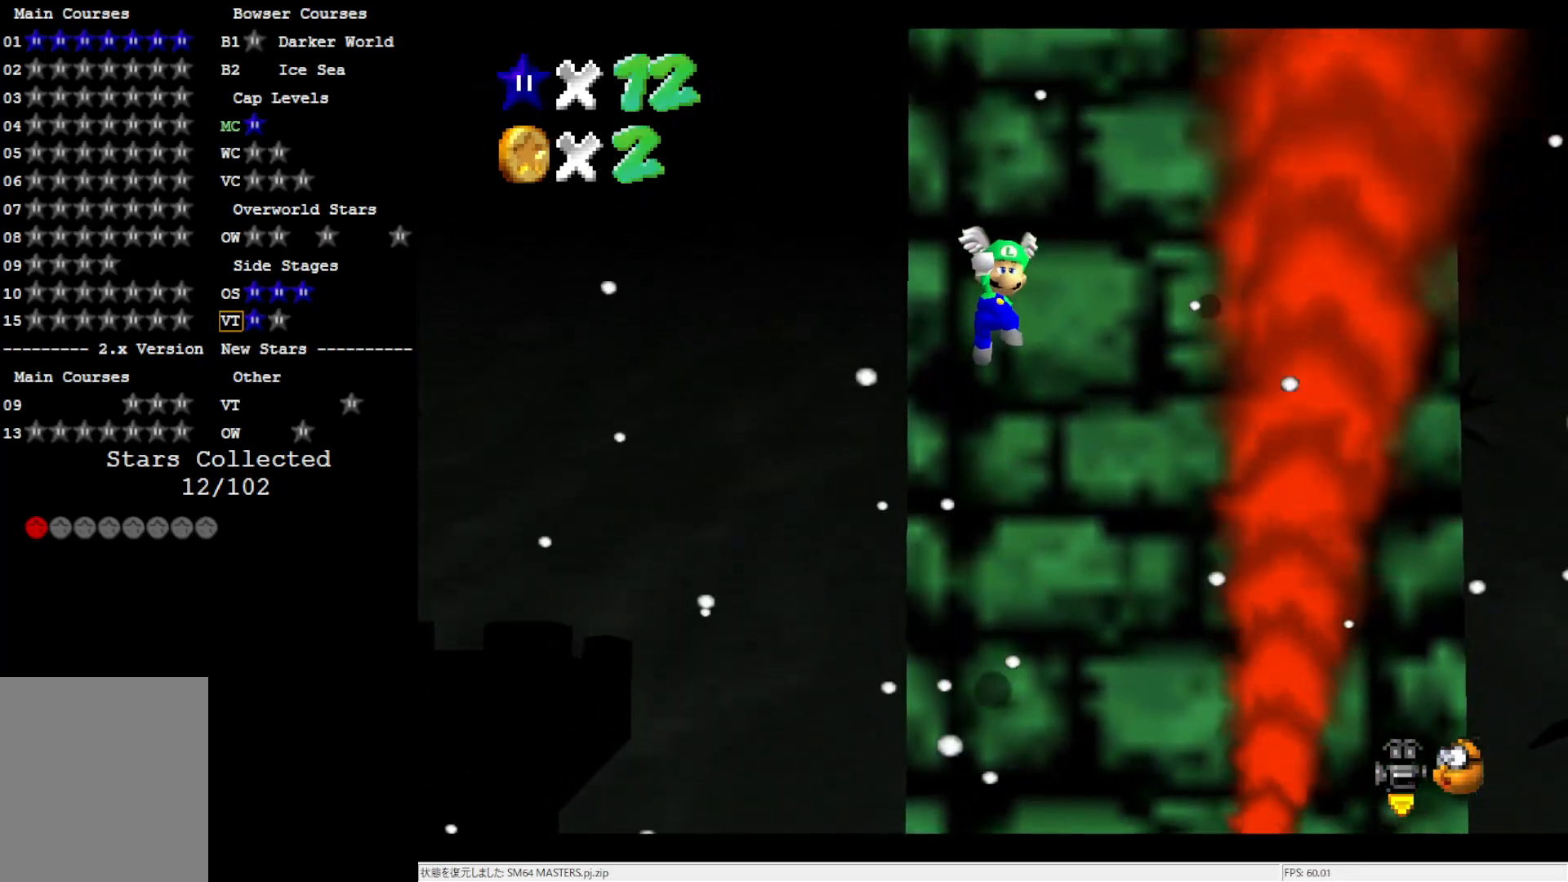
{"buttons": [], "left_stick": "up", "events": [[233, "B", "down"], [400, "B", "up"], [450, "A", "up"]]}
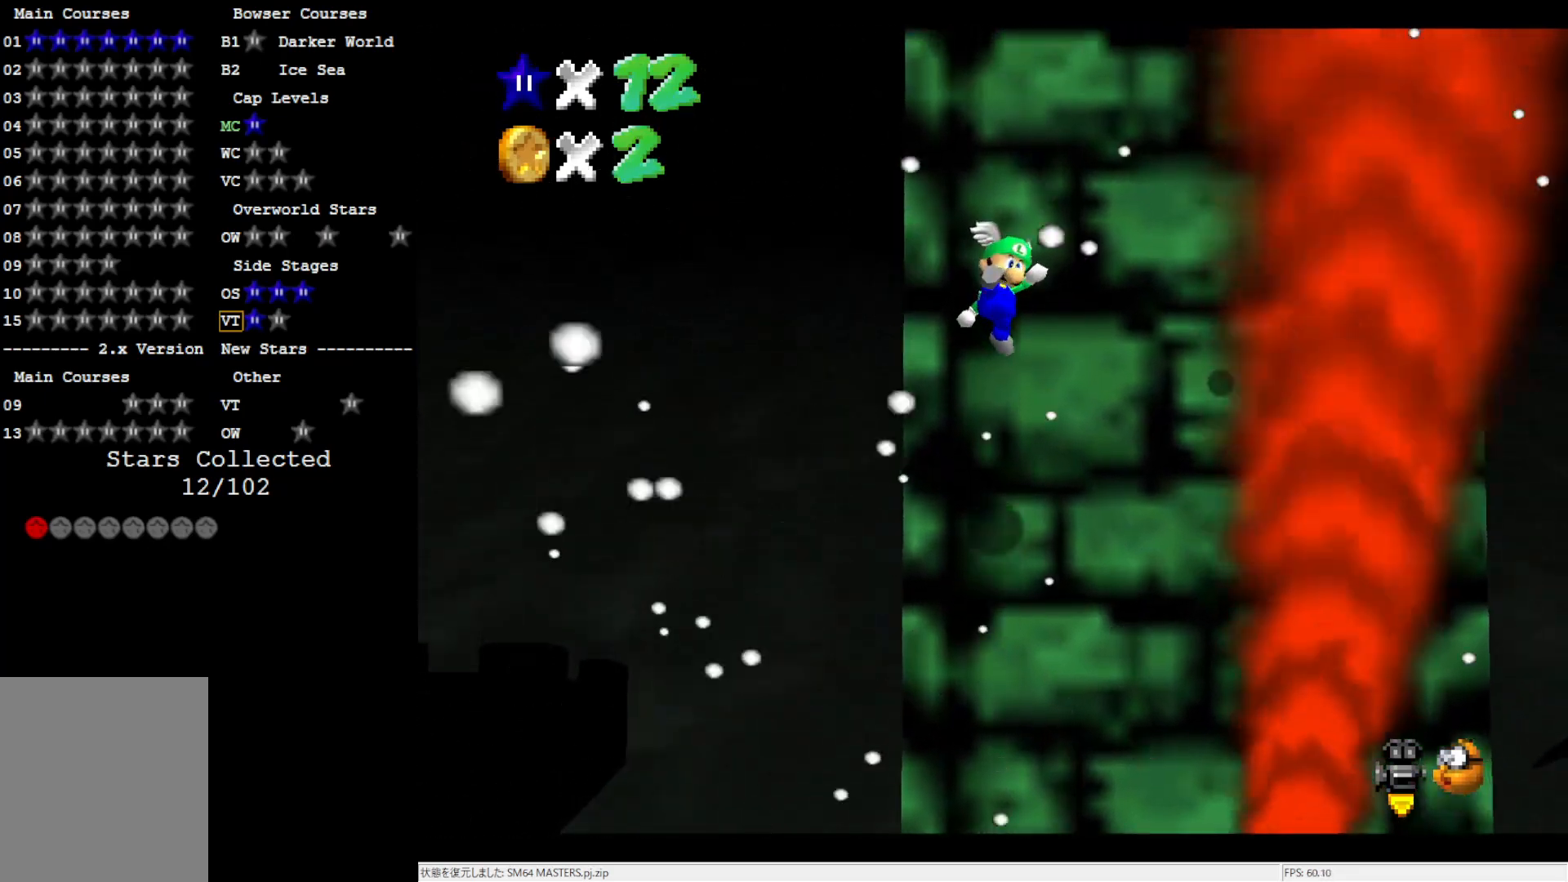
{"buttons": ["A"], "left_stick": "up", "events": [[350, "A", "down"]]}
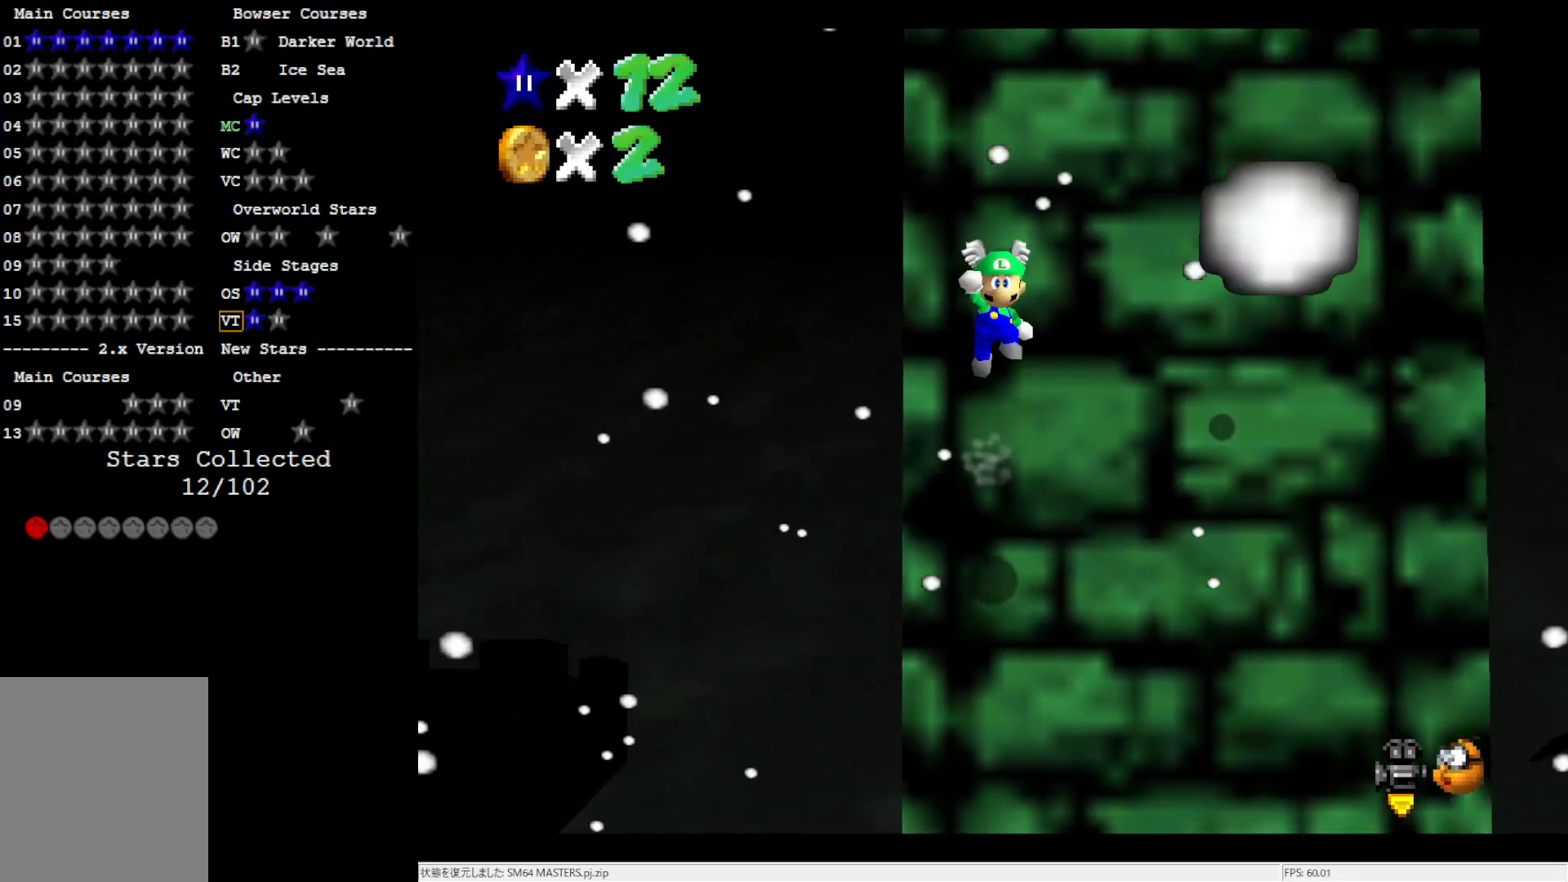
{"buttons": ["A", "B"], "left_stick": "up", "events": [[400, "B", "down"]]}
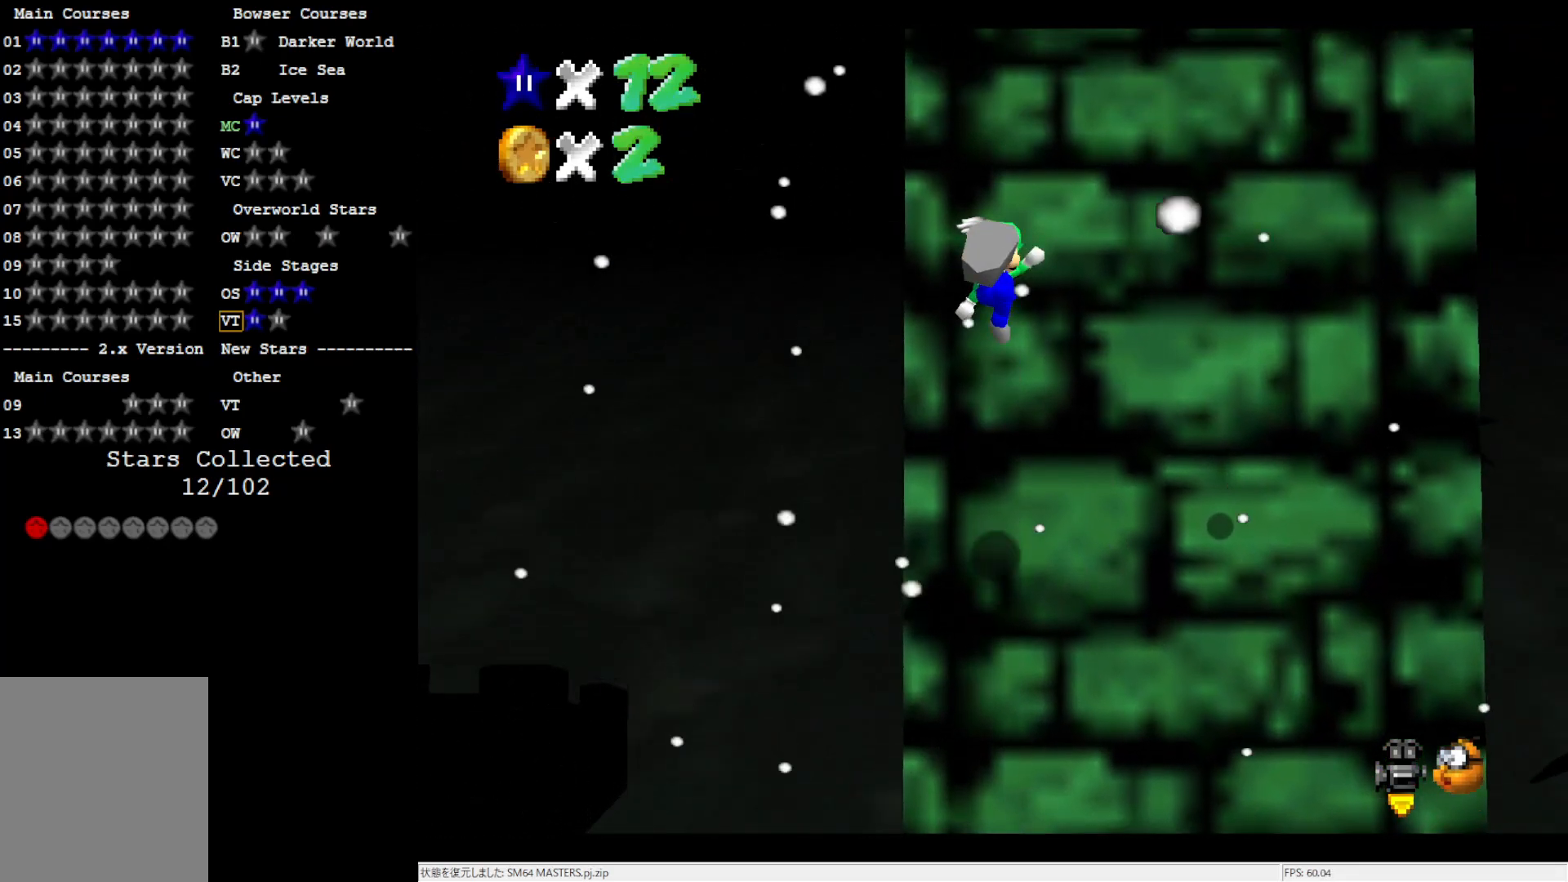
{"buttons": ["A"], "left_stick": "up", "events": [[33, "B", "up"], [67, "A", "up"], [467, "A", "down"]]}
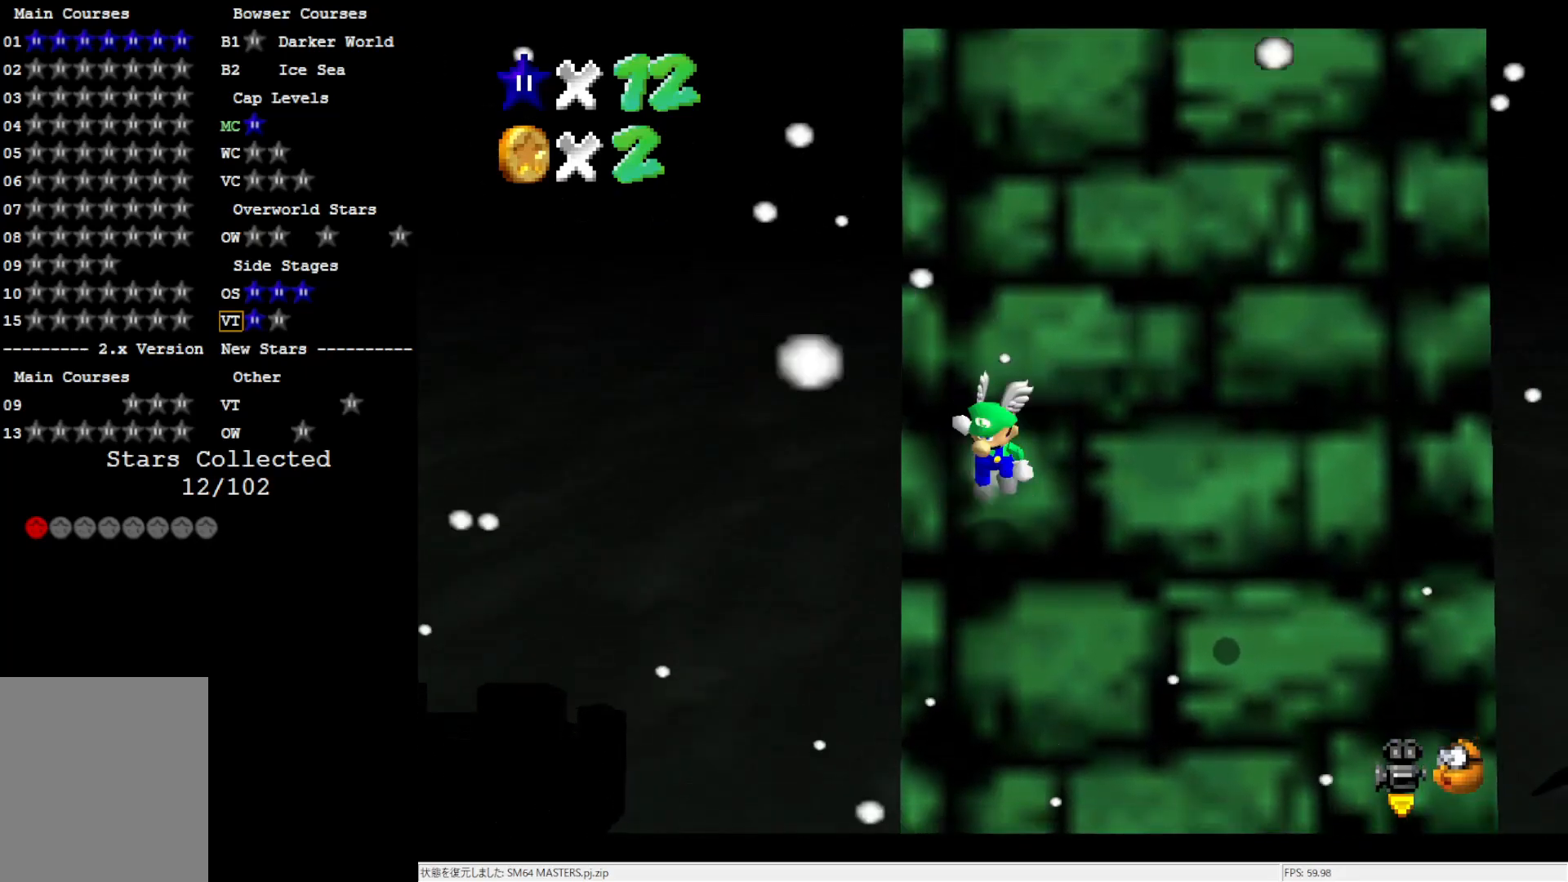
{"buttons": ["A", "B"], "left_stick": "up", "events": [[467, "B", "down"]]}
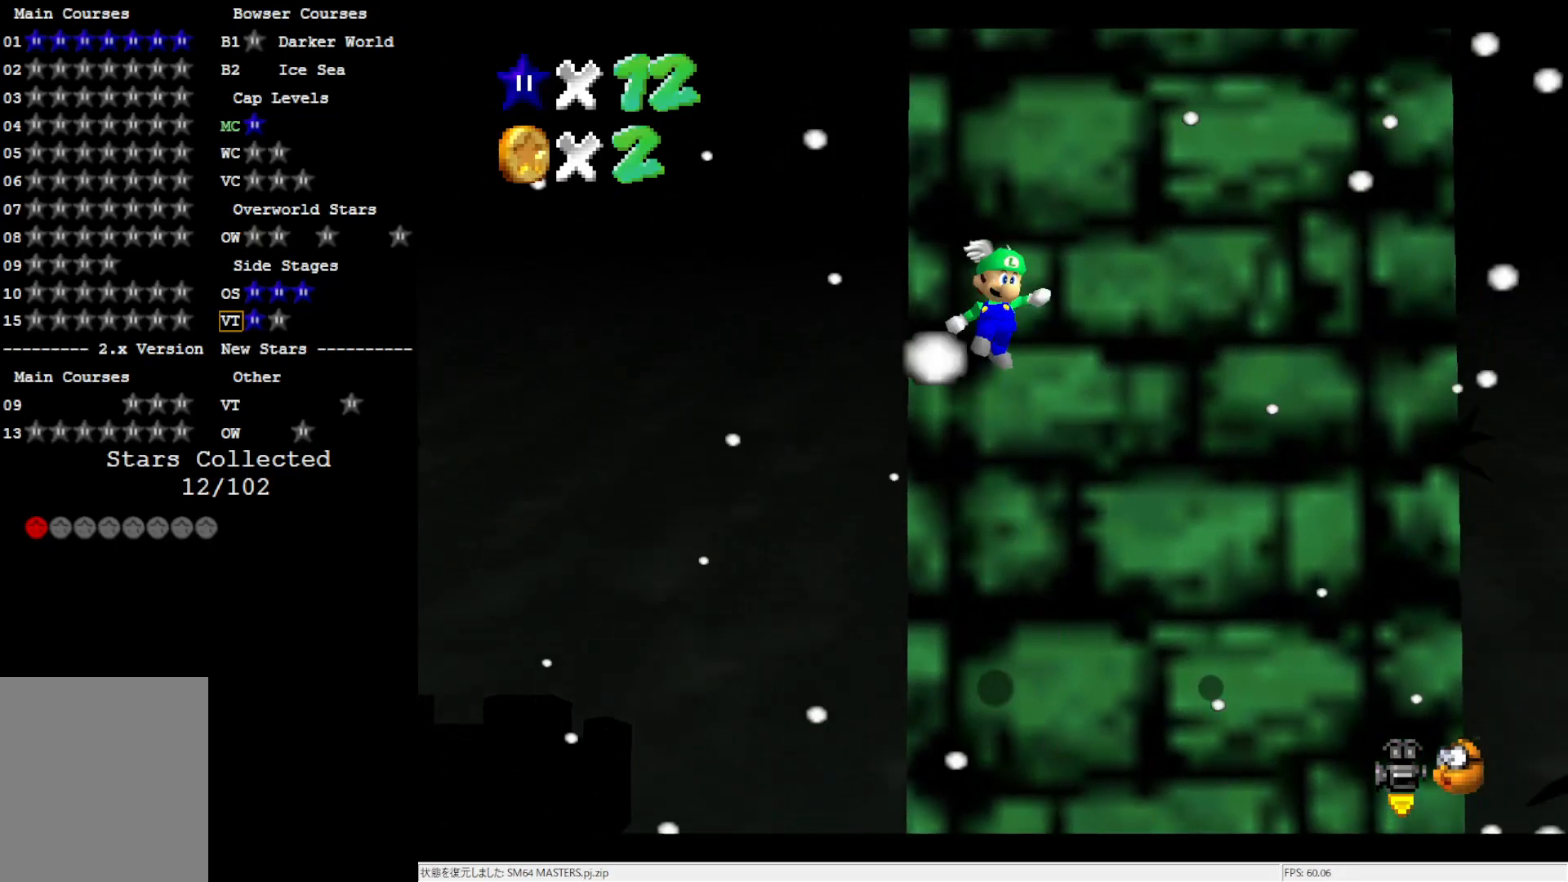
{"buttons": [], "left_stick": "up", "events": [[83, "B", "up"], [150, "A", "up"]]}
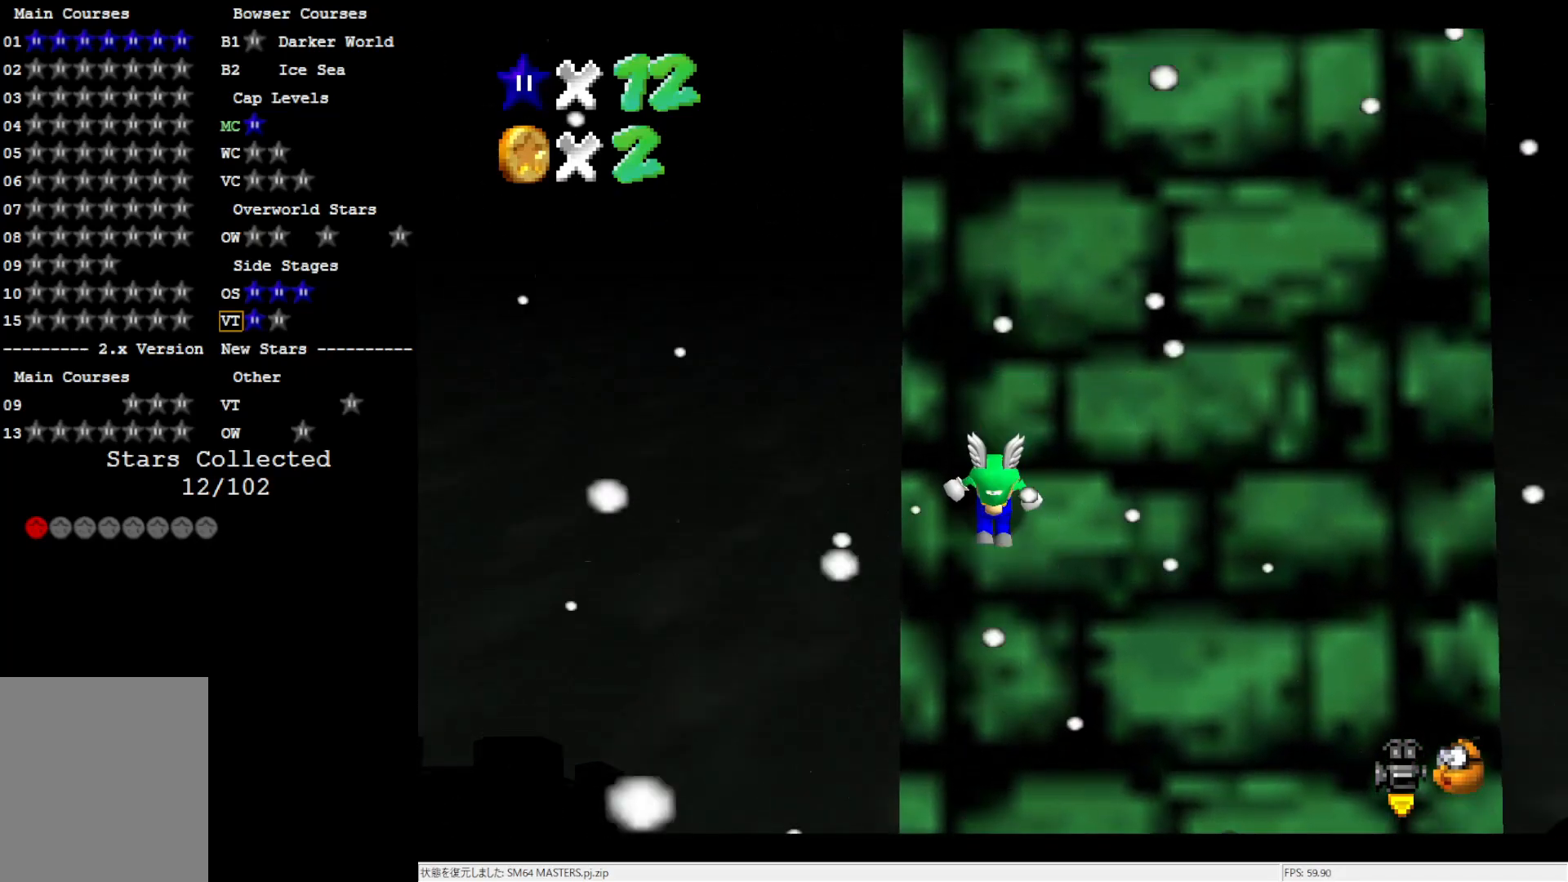
{"buttons": ["A"], "left_stick": "up", "events": [[83, "A", "down"]]}
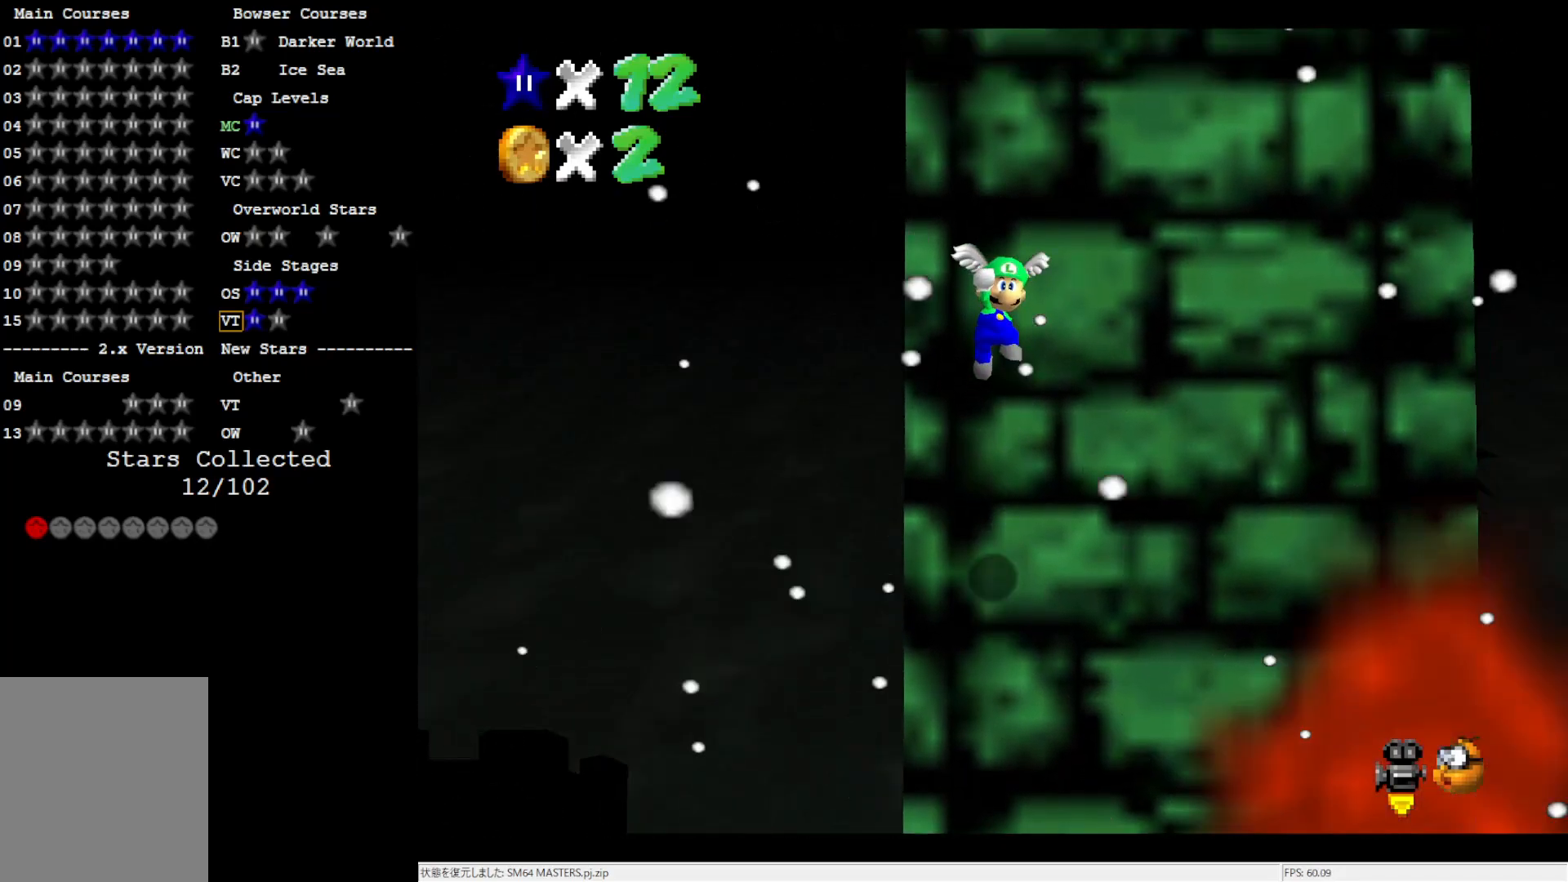
{"buttons": [], "left_stick": "up", "events": [[117, "B", "down"], [250, "B", "up"], [317, "A", "up"]]}
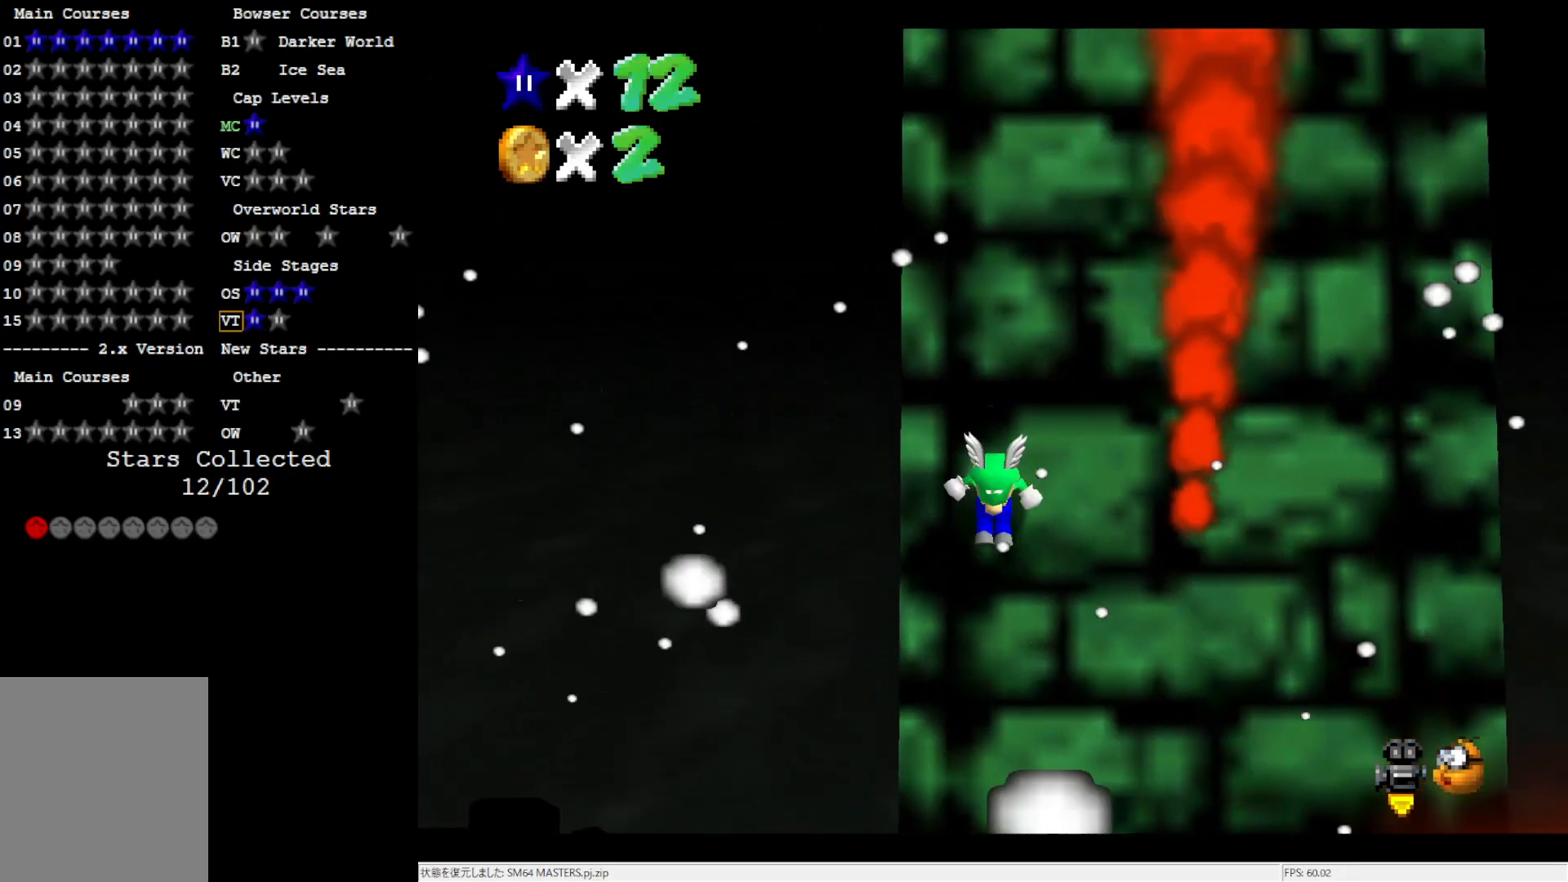
{"buttons": ["A"], "left_stick": "up", "events": [[83, "A", "down"]]}
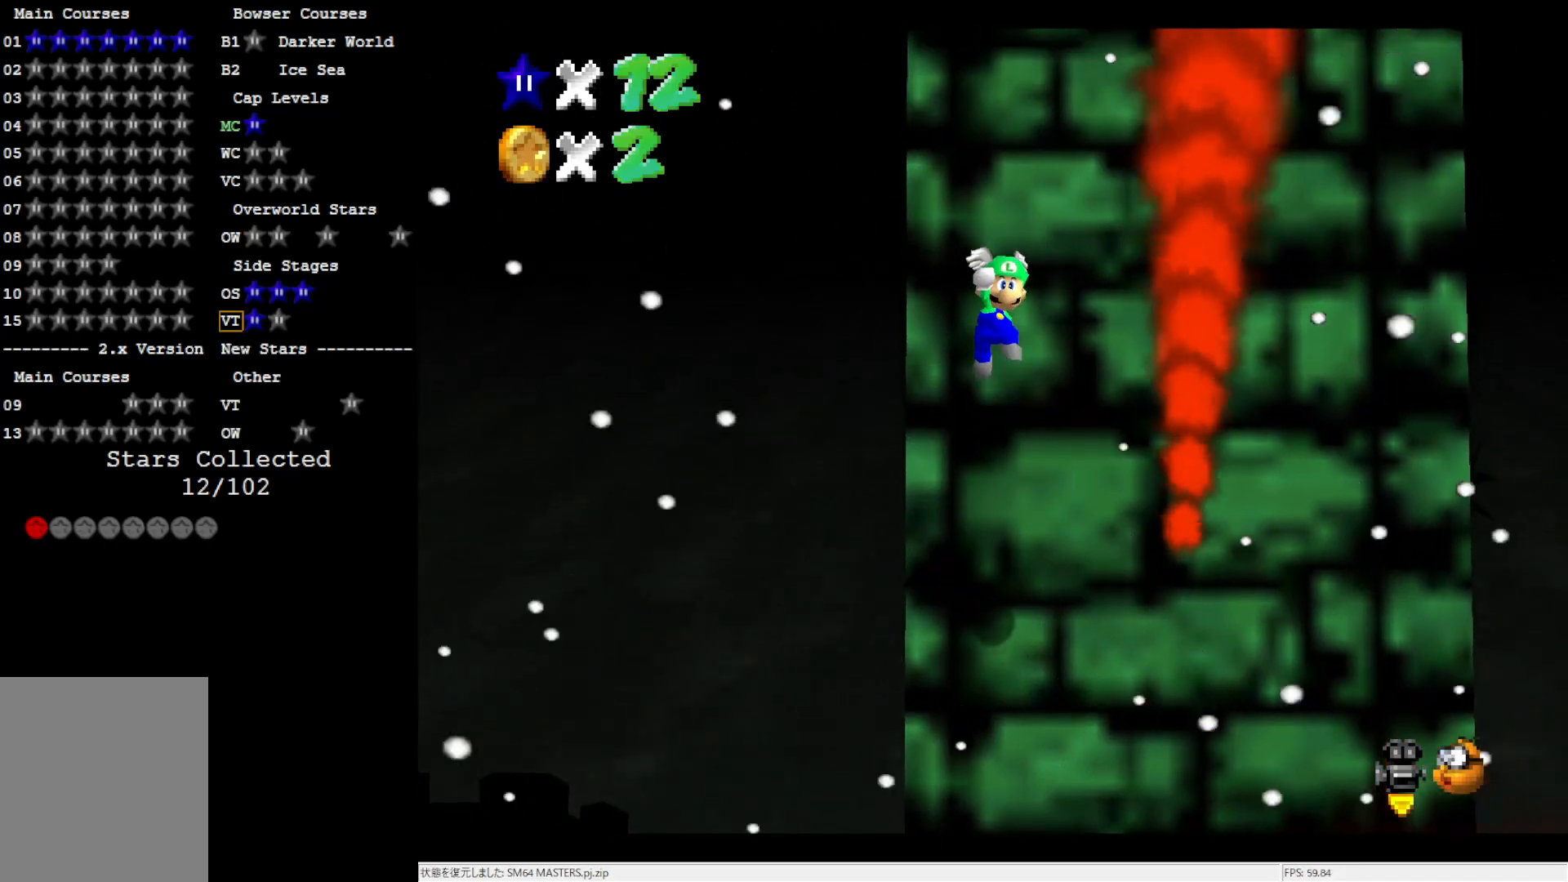
{"buttons": [], "left_stick": "up", "events": [[50, "B", "down"], [217, "B", "up"], [283, "A", "up"]]}
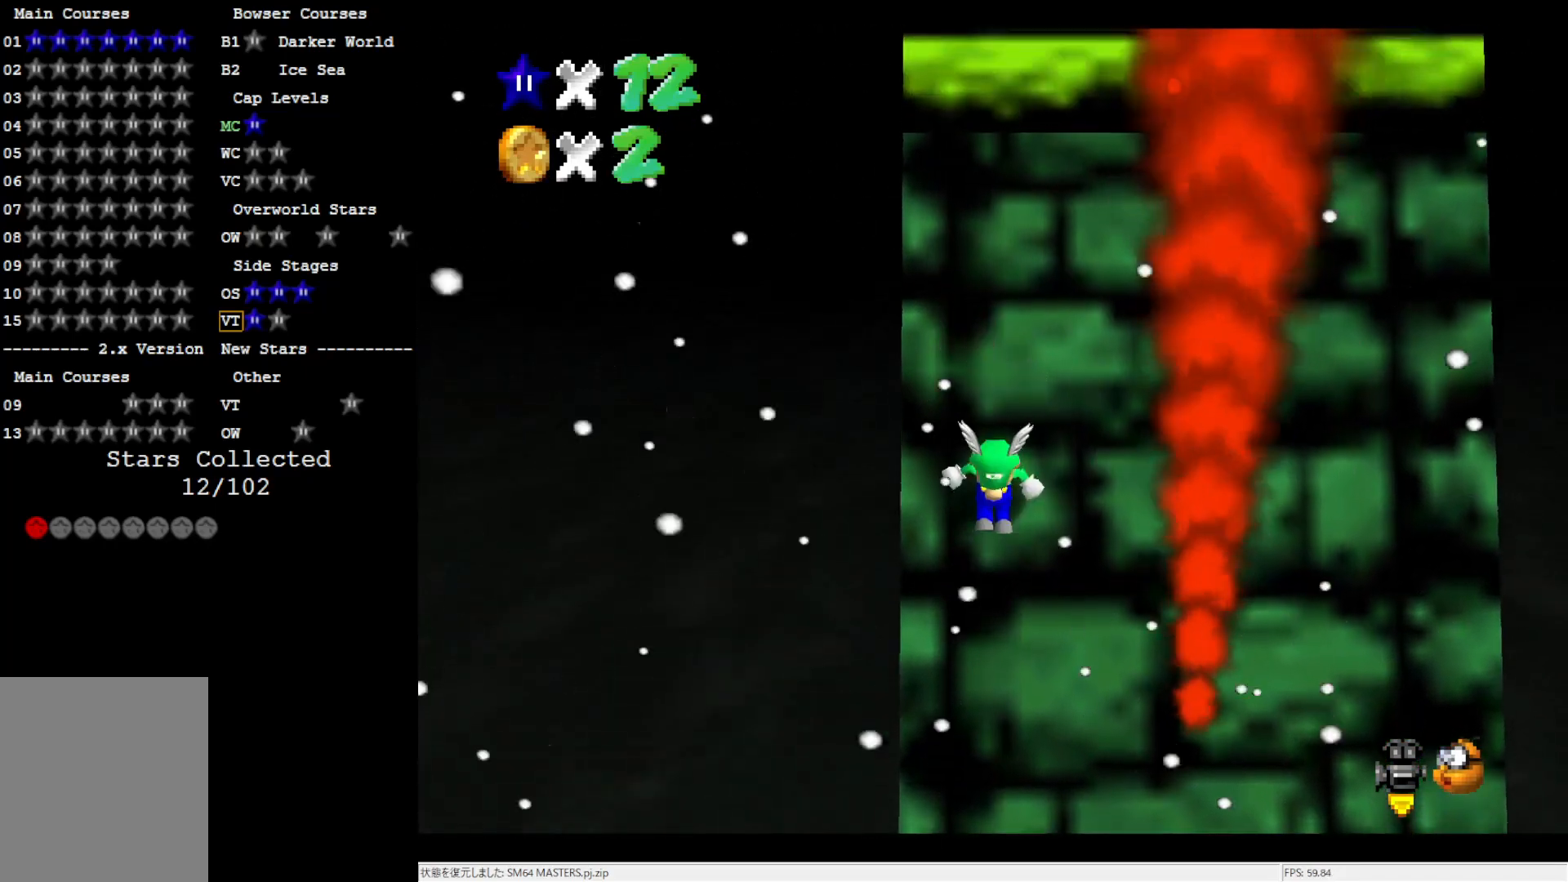
{"buttons": ["A"], "left_stick": "up", "events": [[150, "A", "down"]]}